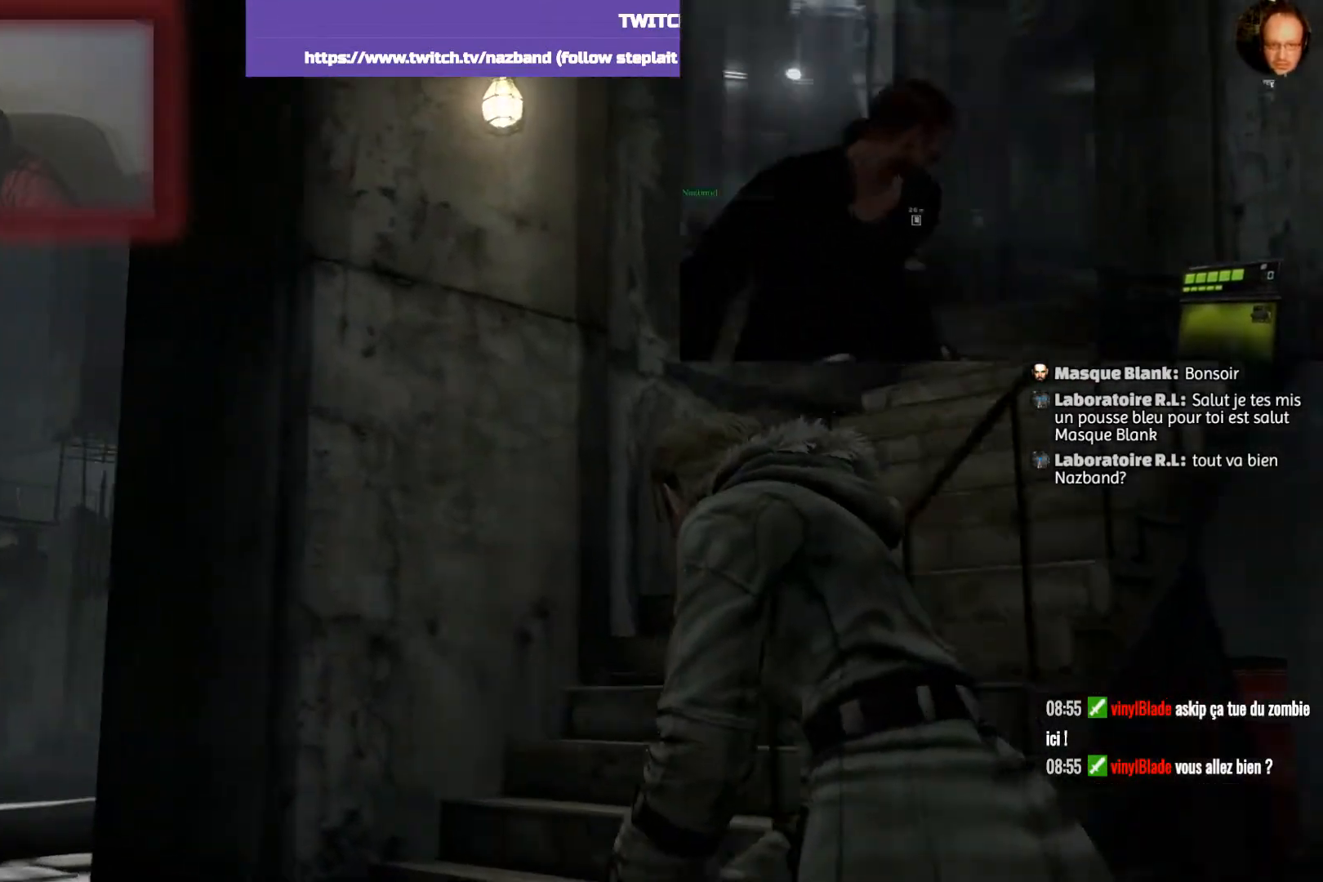
Gameplay with a controller (PlayStation layout); each line is a JSON object with the inputs held at the frame after it. "events" lists button and stick changes between this image and that frame as [ms after this image, input, new state], when the widget could be followed in between.
{"buttons": [], "left_stick": "up", "right_stick": "up-right", "events": [[300, "left_stick", "up"], [300, "right_stick", "center"], [400, "right_stick", "up-right"]]}
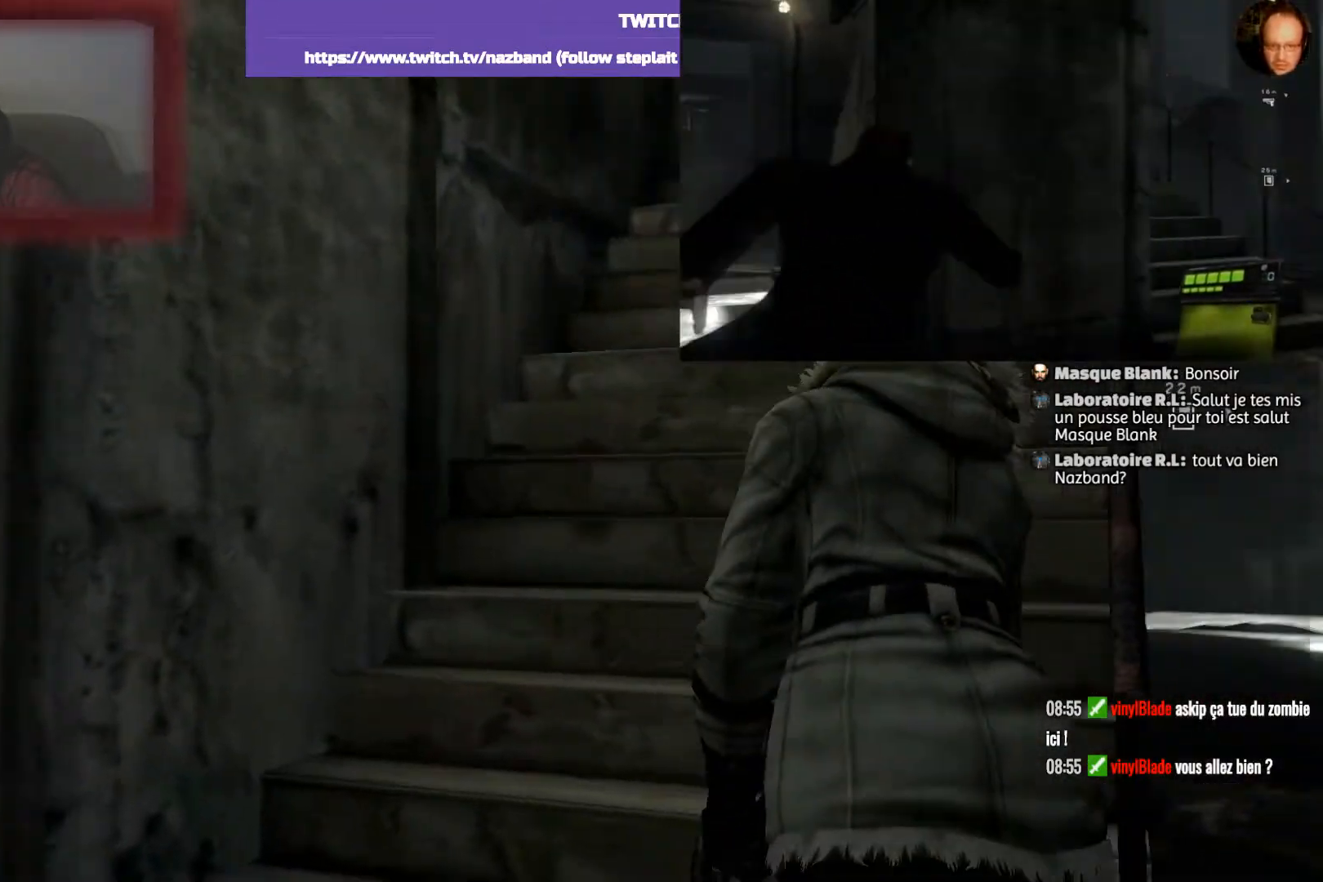
{"buttons": [], "left_stick": "up", "right_stick": "center", "events": [[100, "right_stick", "center"]]}
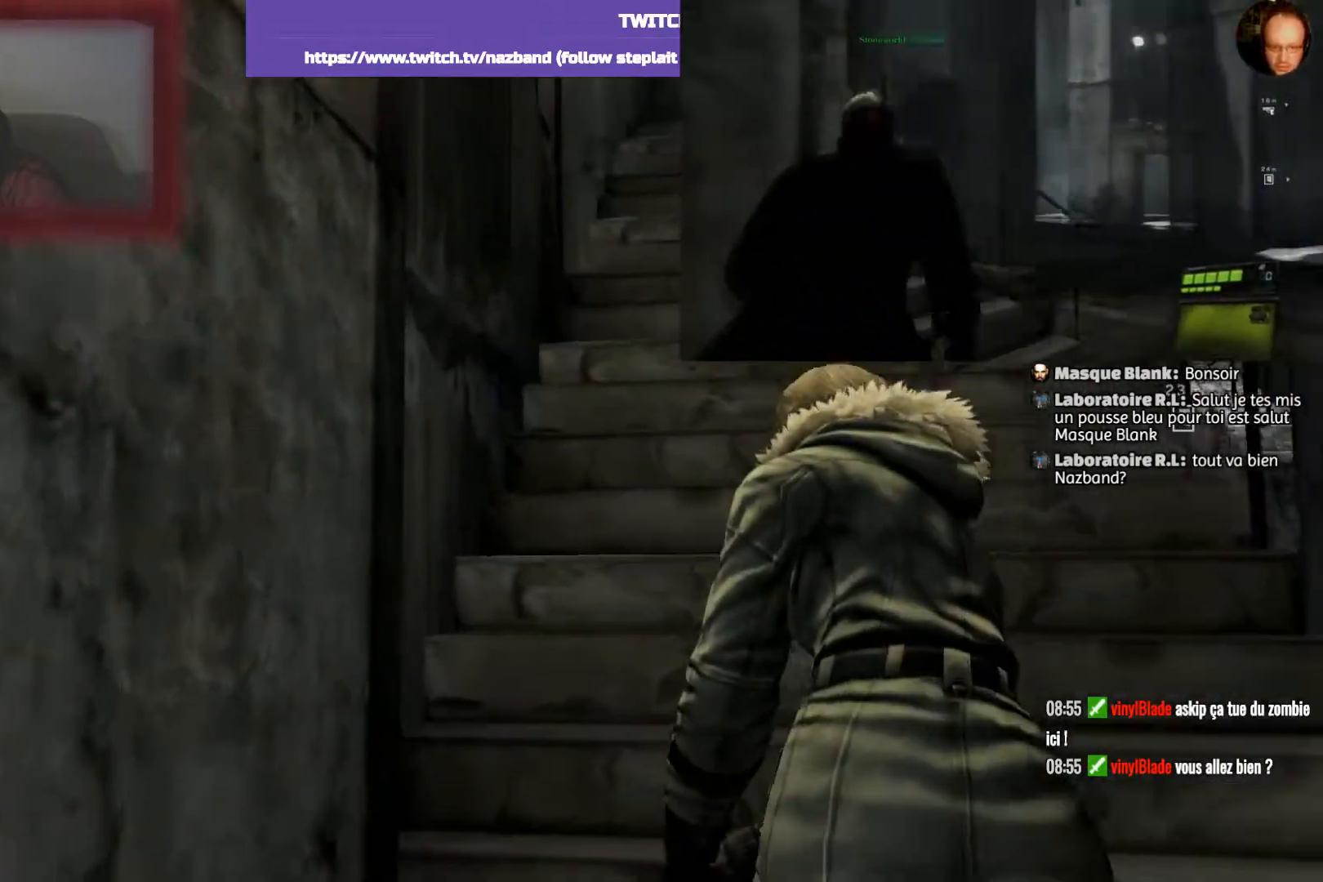
{"buttons": [], "left_stick": "up", "right_stick": "center", "events": [[133, "right_stick", "down-right"], [367, "right_stick", "center"]]}
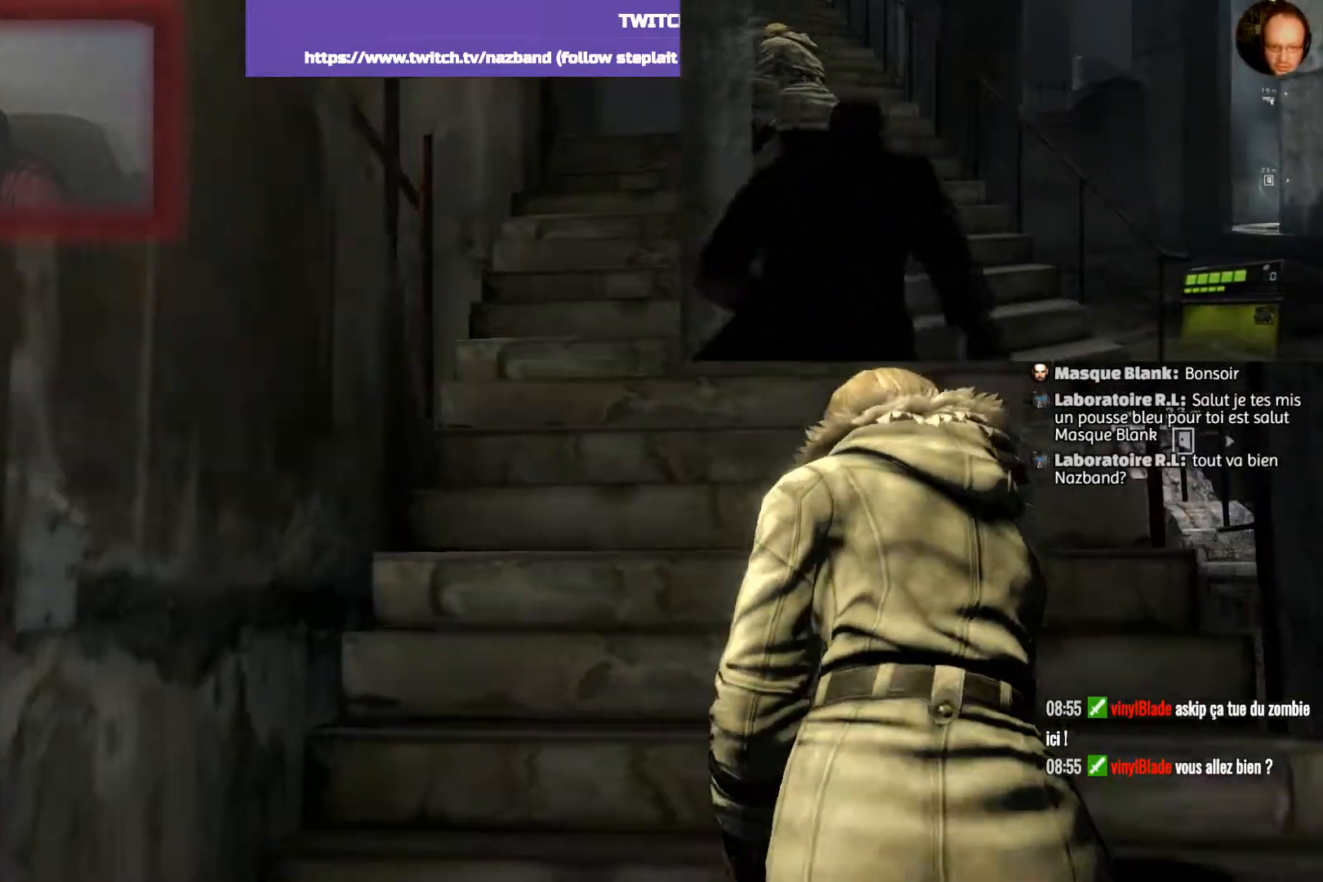
{"buttons": [], "left_stick": "up", "right_stick": "down", "events": [[267, "right_stick", "down"]]}
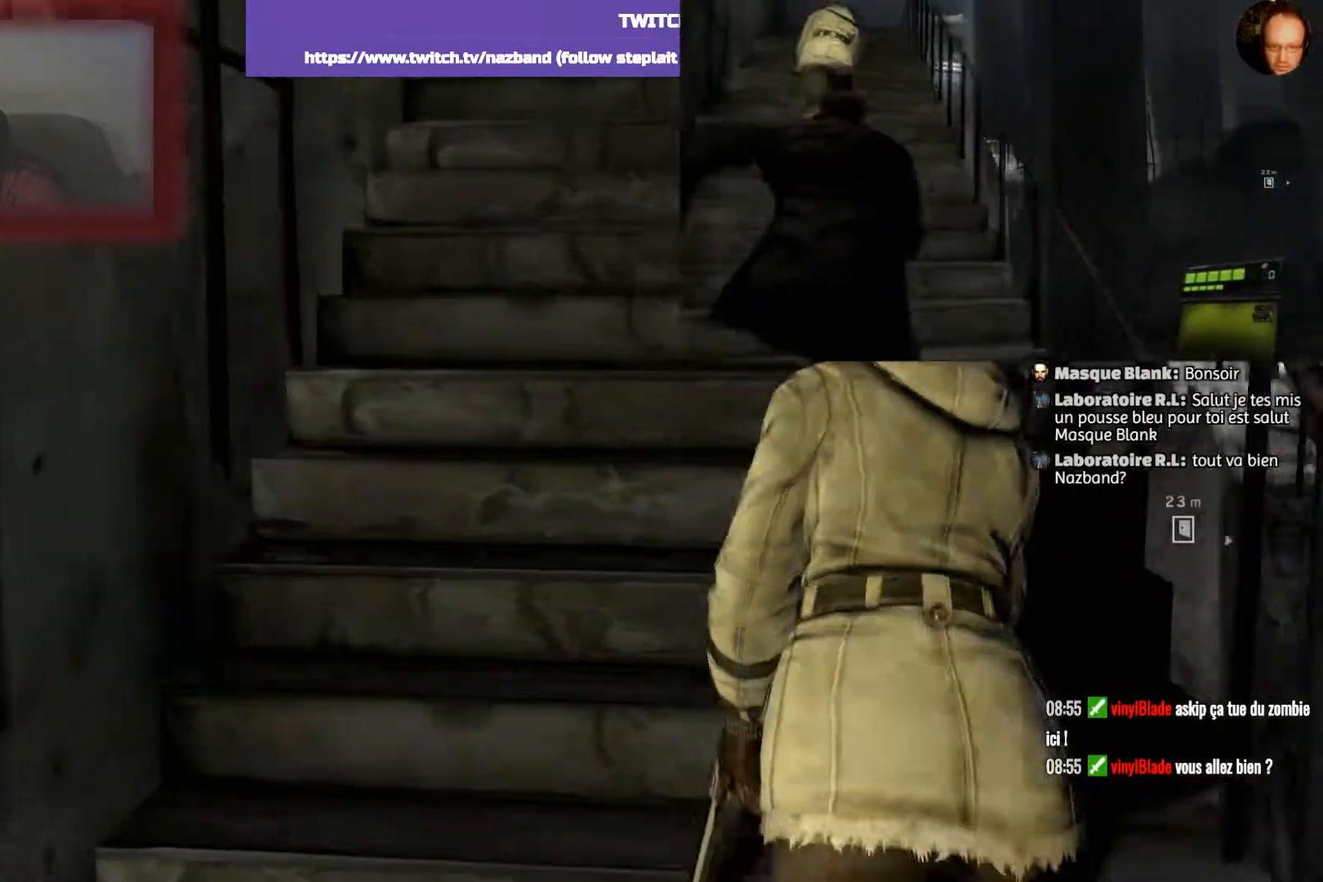
{"buttons": [], "left_stick": "up", "right_stick": "center", "events": [[200, "right_stick", "center"], [333, "right_stick", "up"], [500, "right_stick", "center"]]}
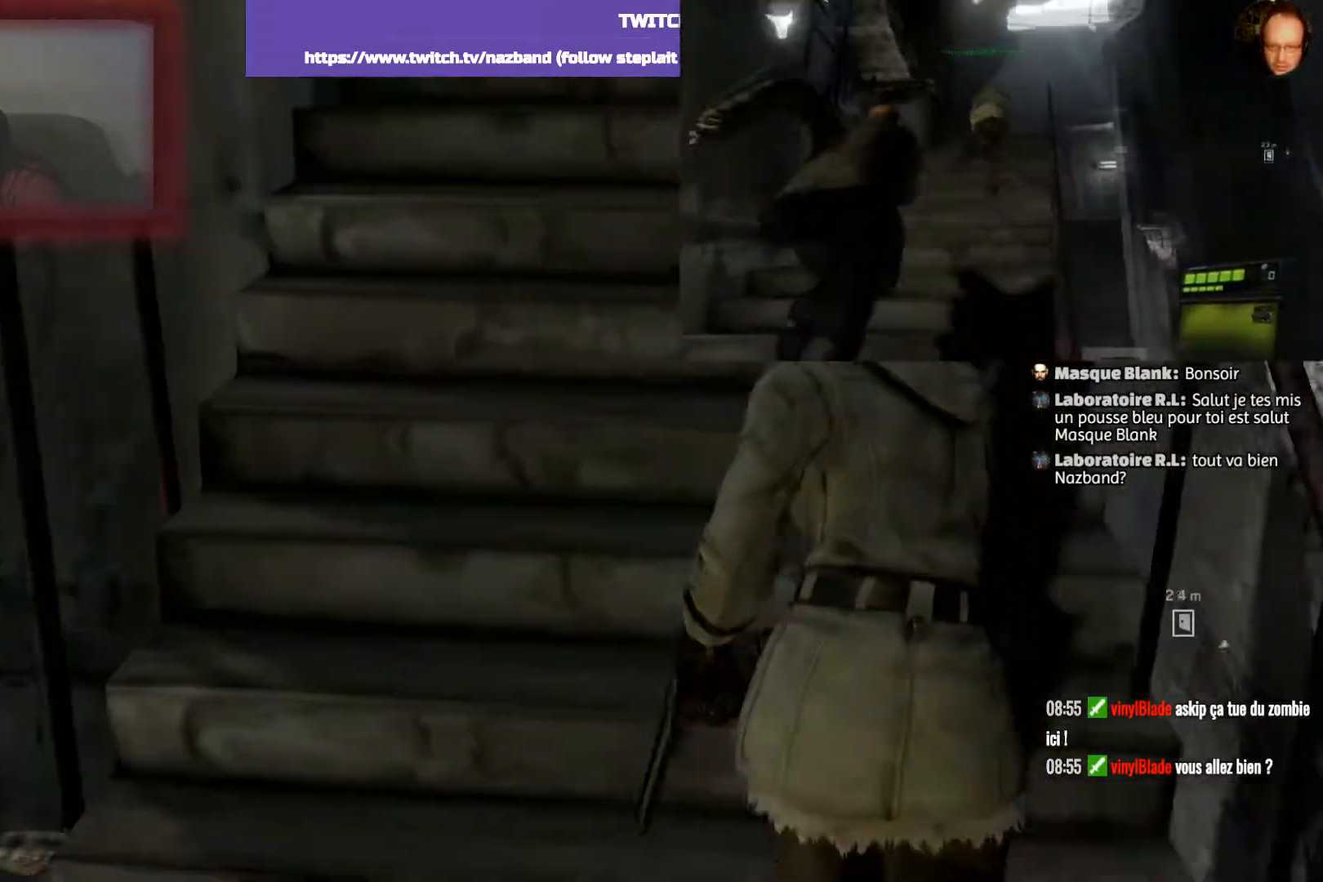
{"buttons": [], "left_stick": "up", "right_stick": "center", "events": []}
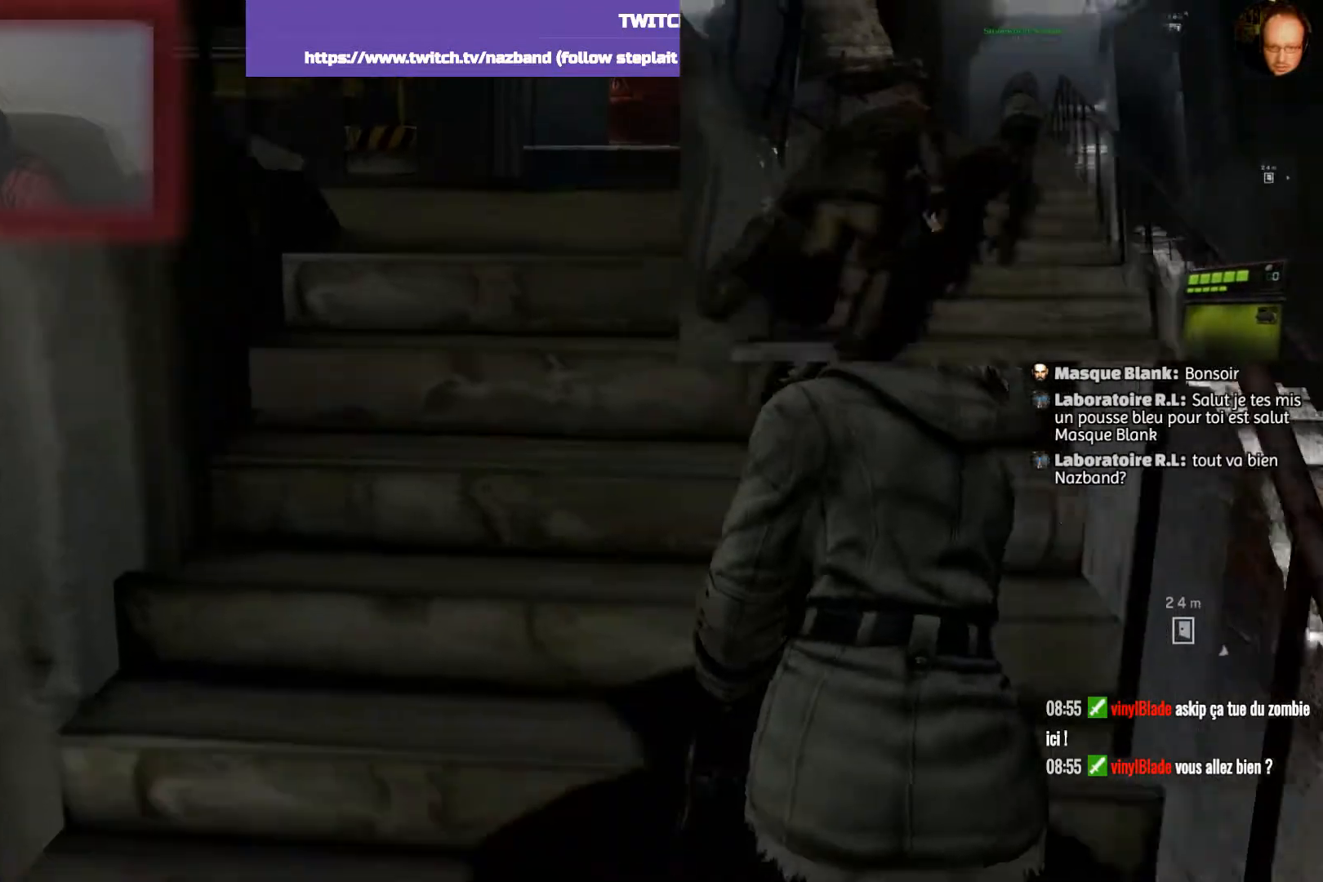
{"buttons": [], "left_stick": "up", "right_stick": "center", "events": []}
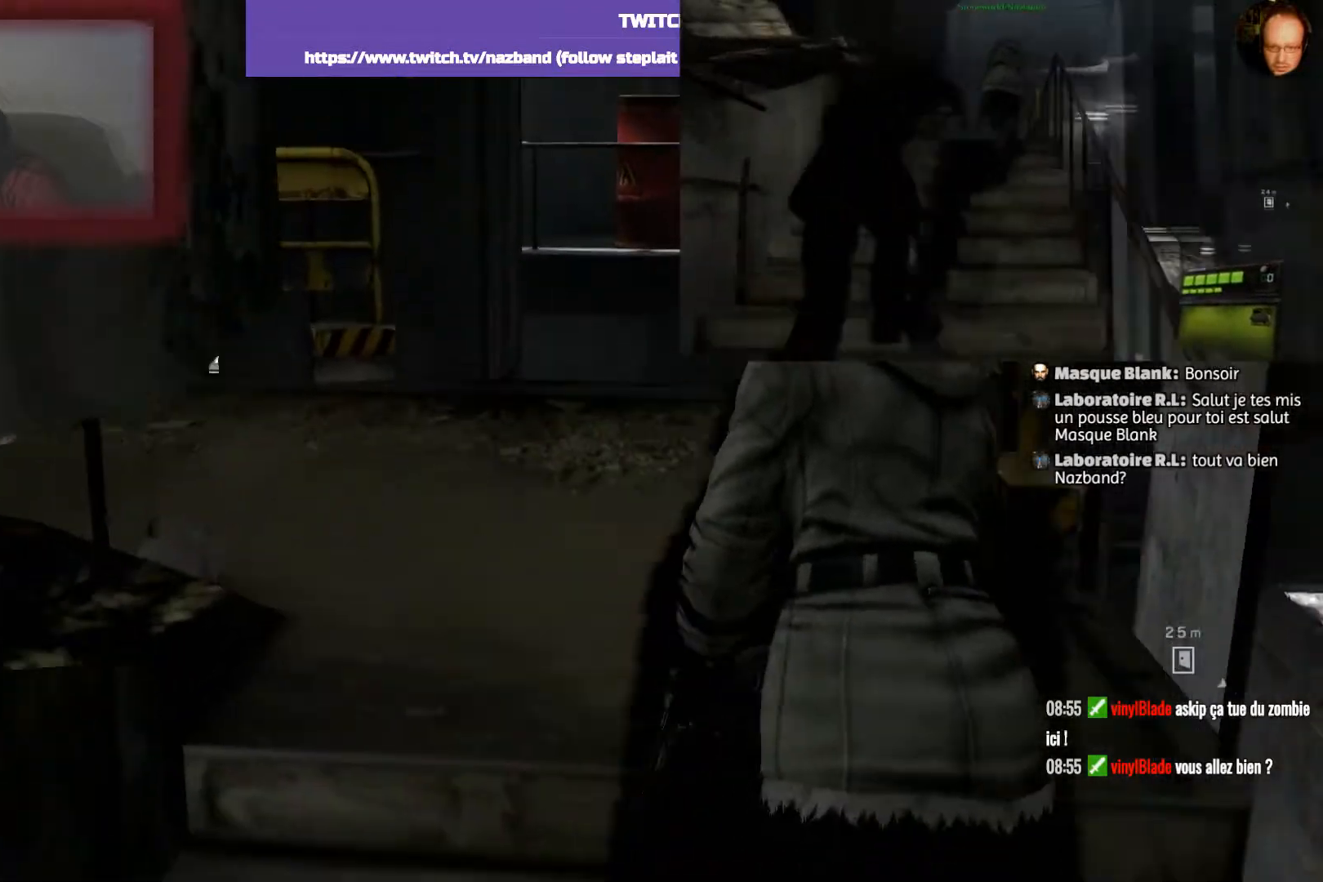
{"buttons": [], "left_stick": "up", "right_stick": "left", "events": [[134, "right_stick", "left"]]}
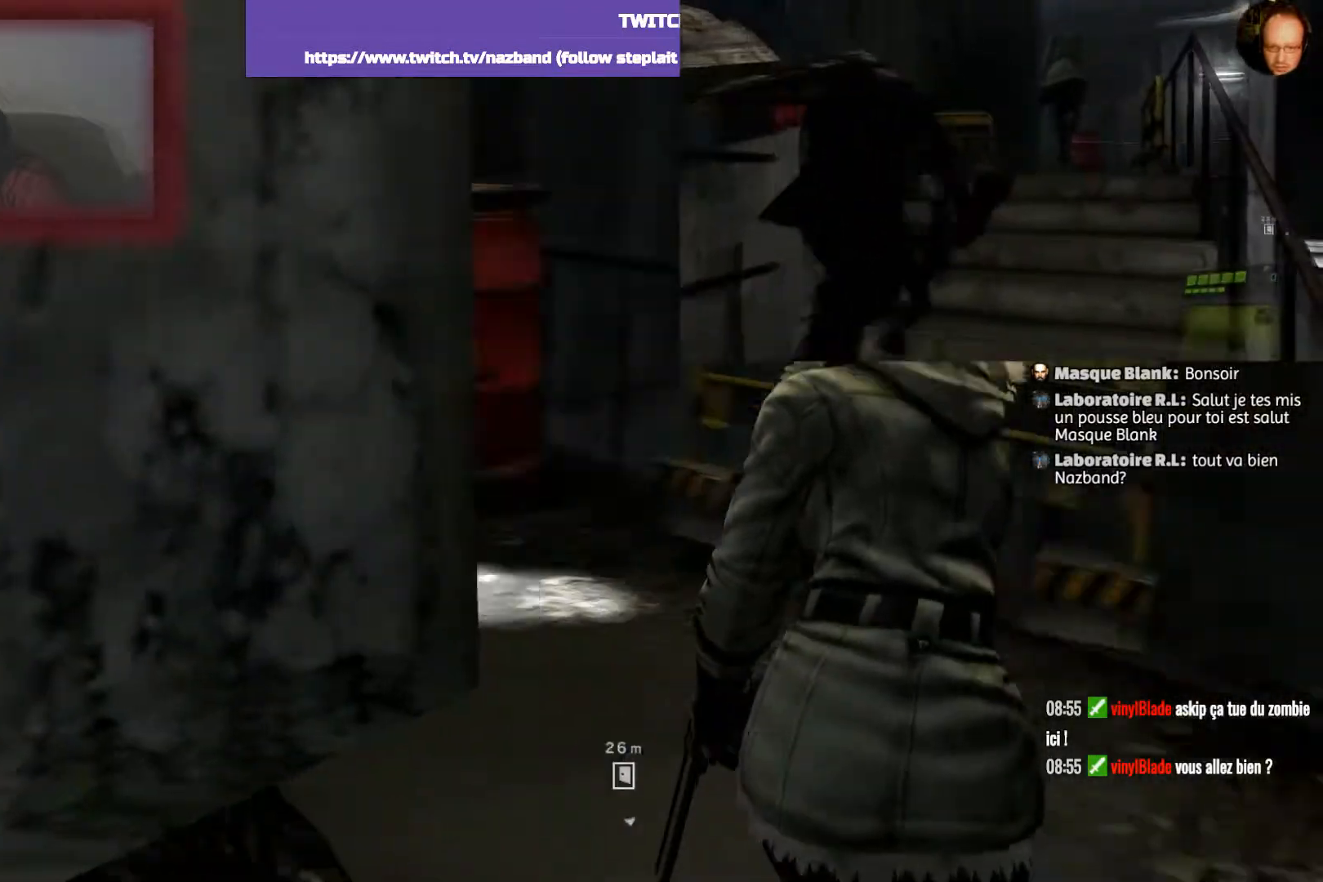
{"buttons": [], "left_stick": "up", "right_stick": "center", "events": [[267, "right_stick", "center"]]}
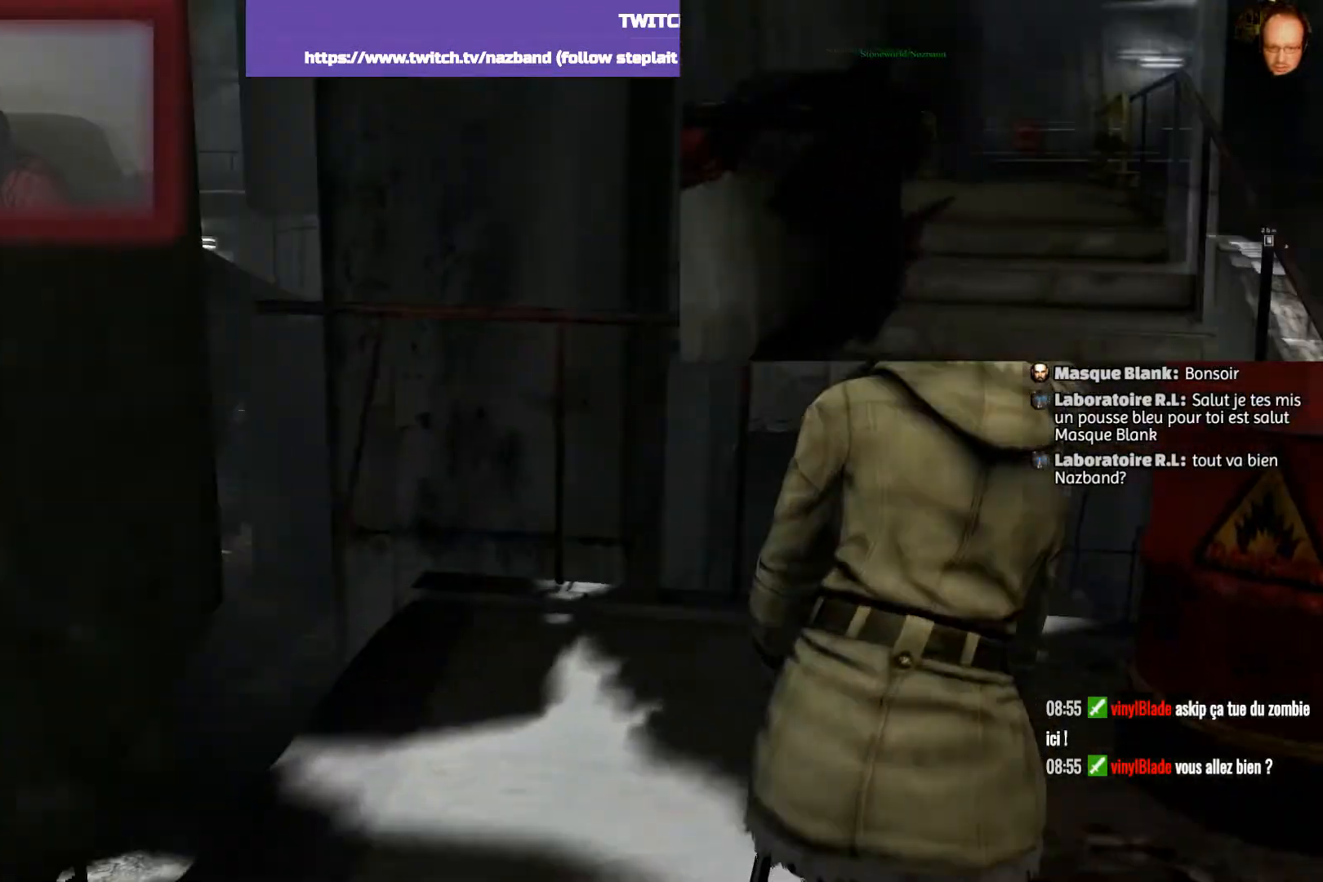
{"buttons": [], "left_stick": "center", "right_stick": "left", "events": [[33, "right_stick", "left"], [334, "left_stick", "center"]]}
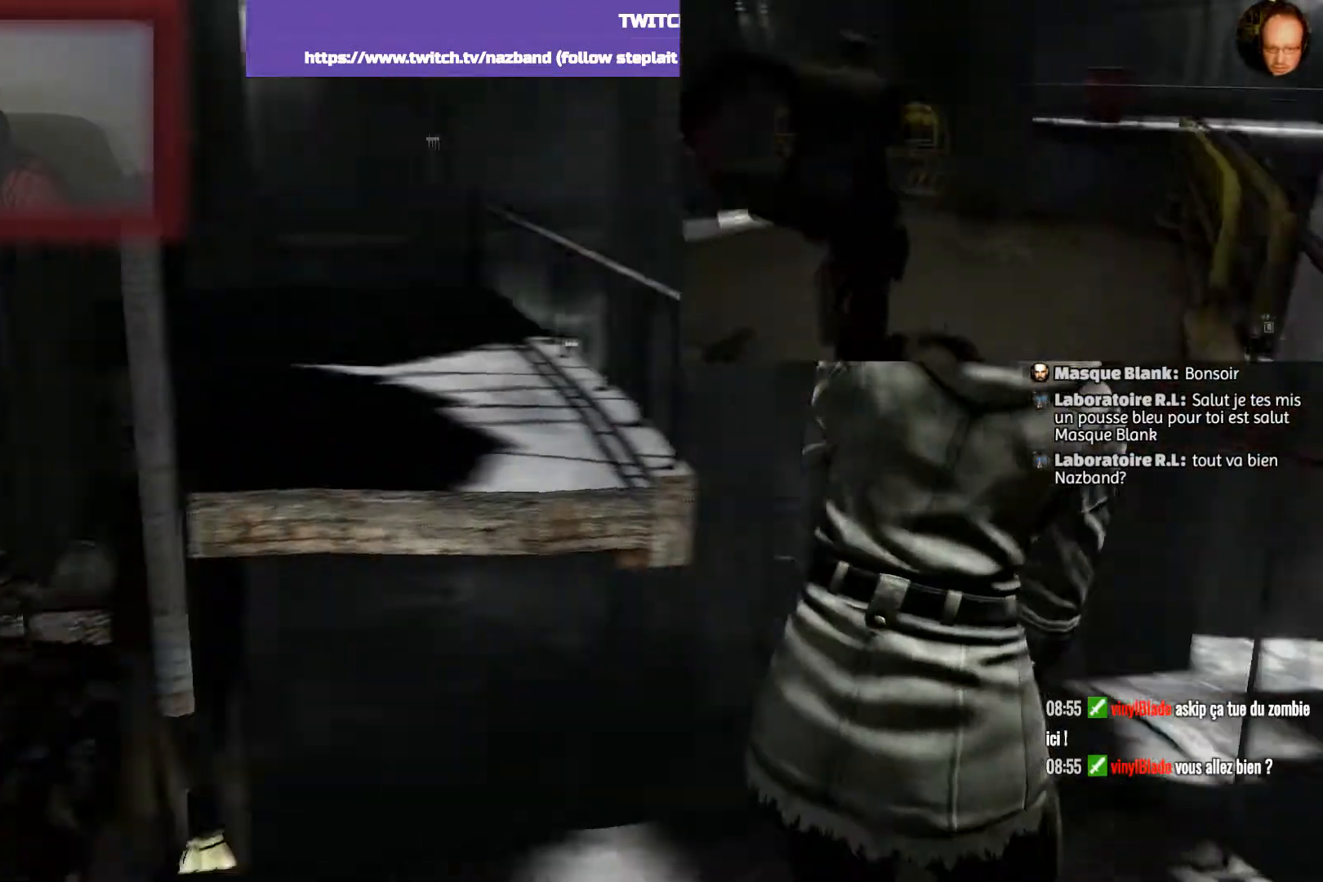
{"buttons": [], "left_stick": "up-right", "right_stick": "center", "events": [[266, "right_stick", "center"], [300, "left_stick", "up-right"]]}
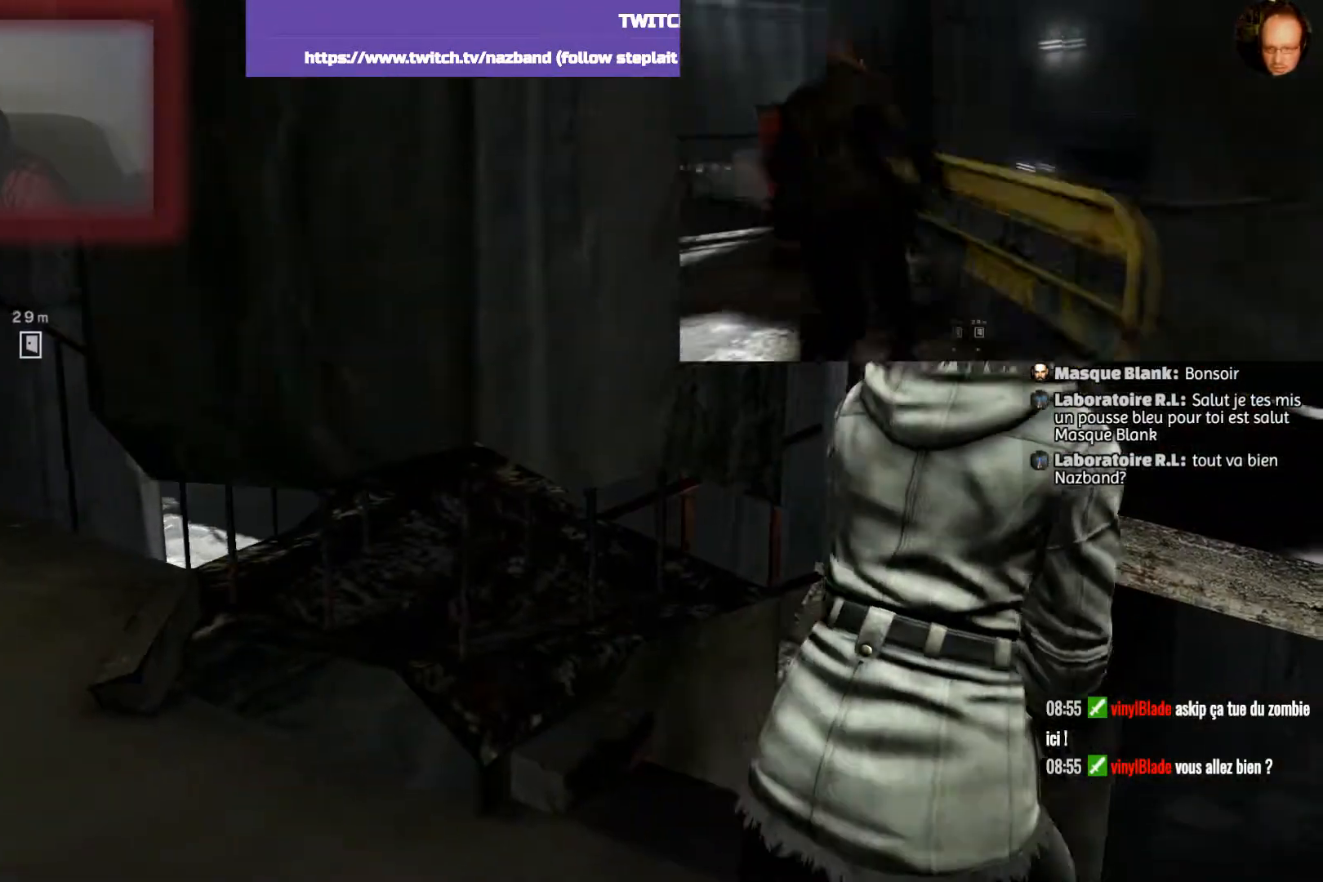
{"buttons": ["CROSS"], "left_stick": "up-right", "right_stick": "center", "events": [[100, "CROSS", "down"], [167, "CROSS", "up"], [300, "CROSS", "down"], [400, "CROSS", "up"], [501, "CROSS", "down"]]}
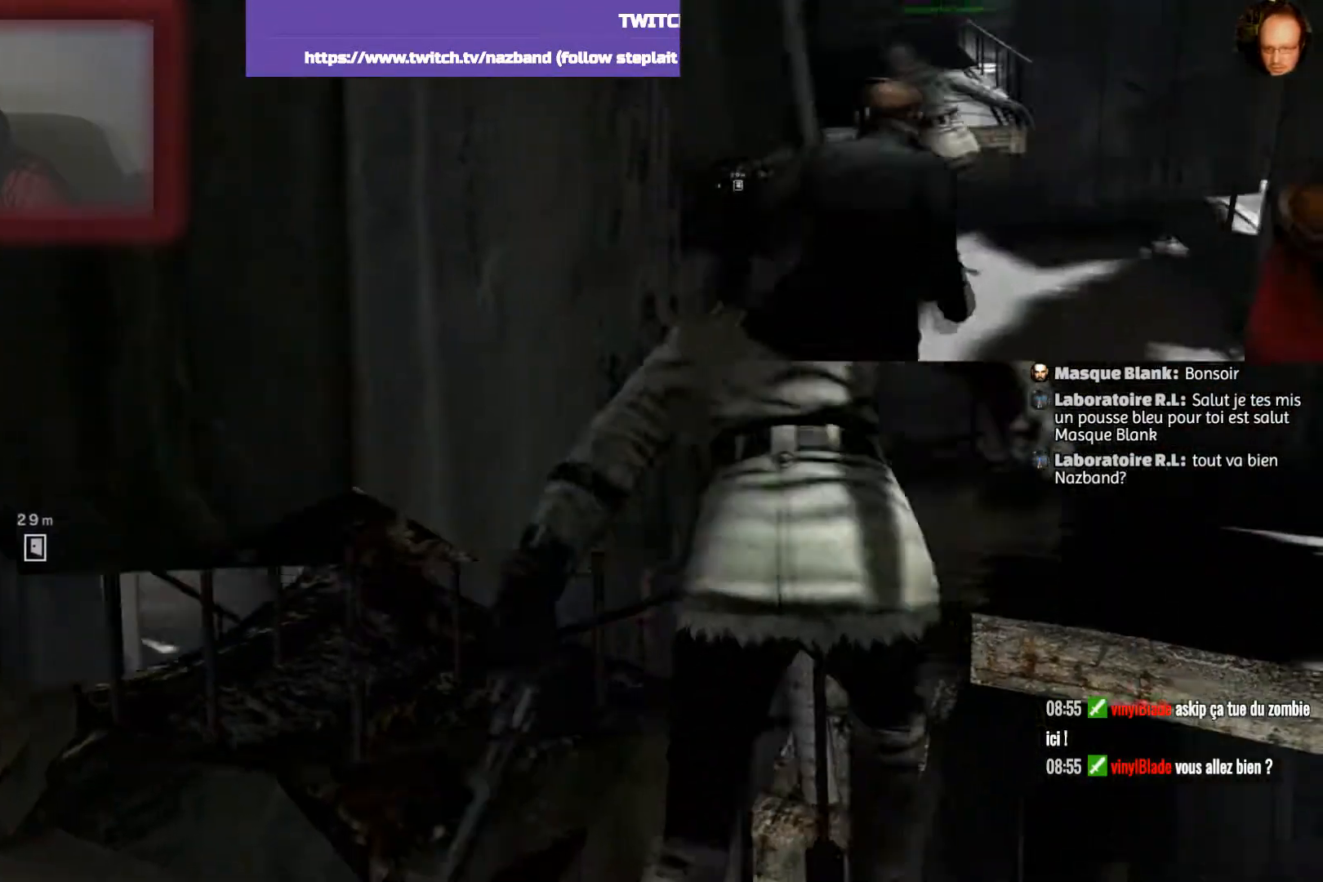
{"buttons": [], "left_stick": "up-right", "right_stick": "right", "events": [[100, "CROSS", "up"], [333, "right_stick", "right"]]}
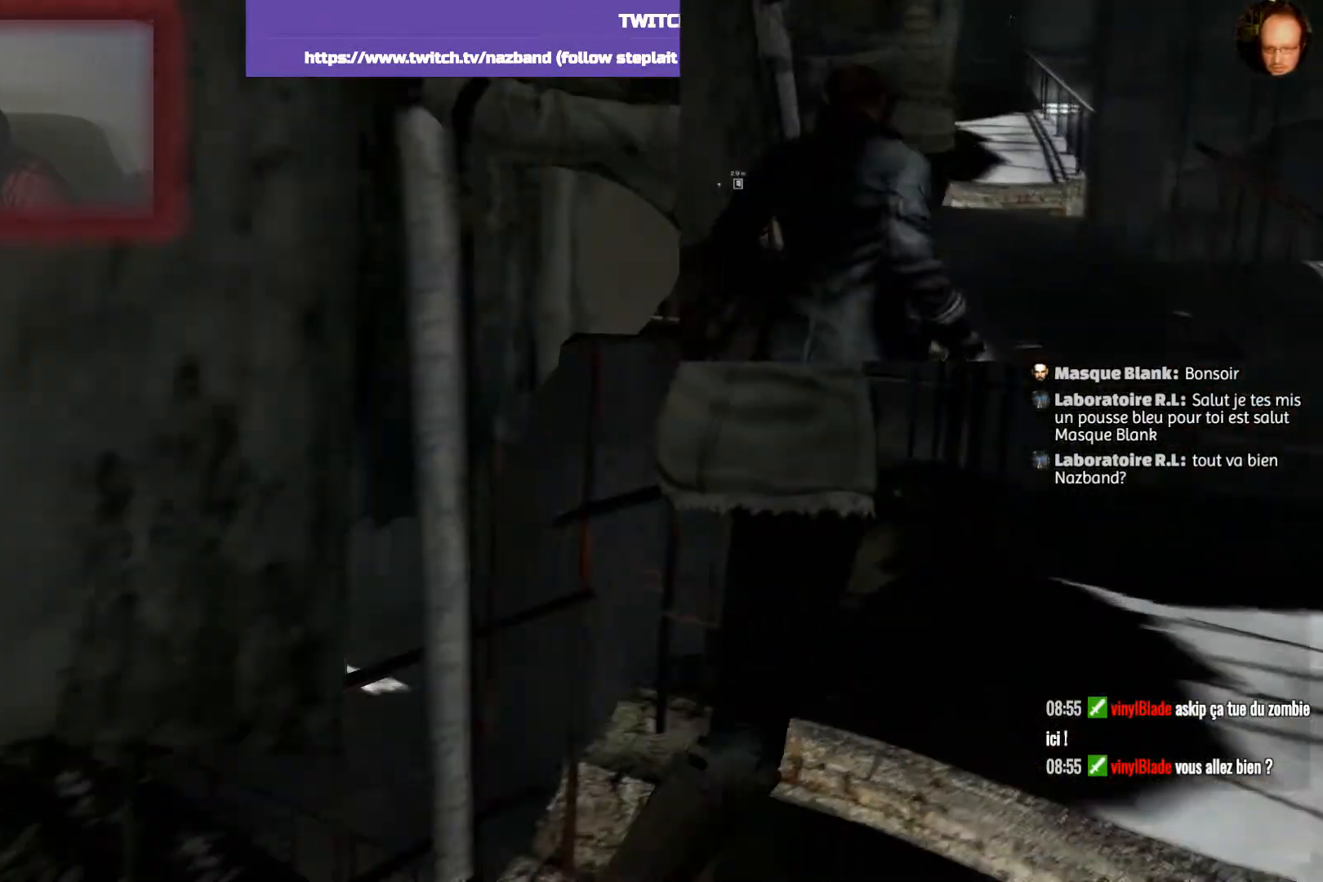
{"buttons": [], "left_stick": "up-right", "right_stick": "up-right", "events": [[300, "right_stick", "center"], [467, "right_stick", "up-right"]]}
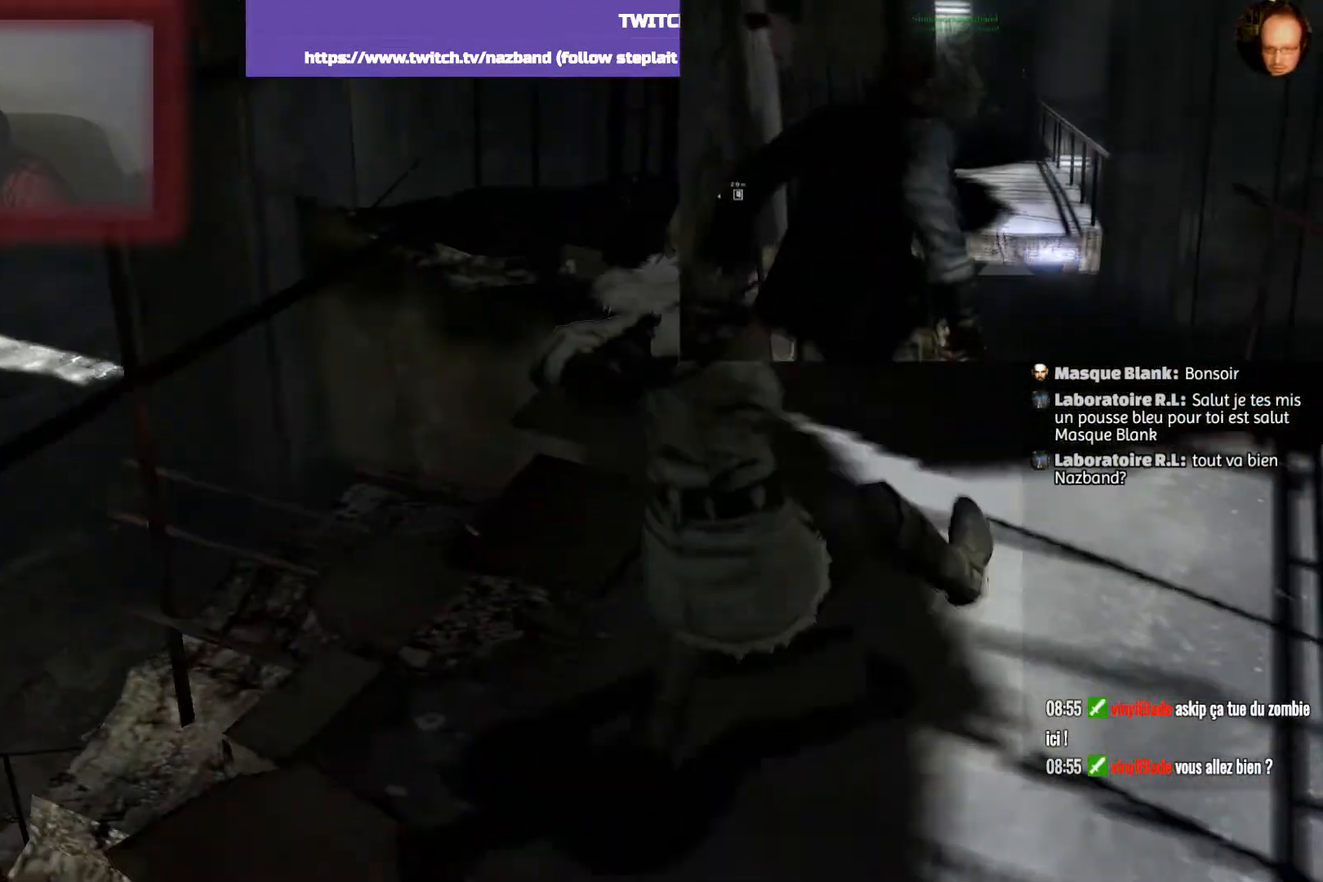
{"buttons": [], "left_stick": "up-right", "right_stick": "center", "events": [[200, "right_stick", "center"]]}
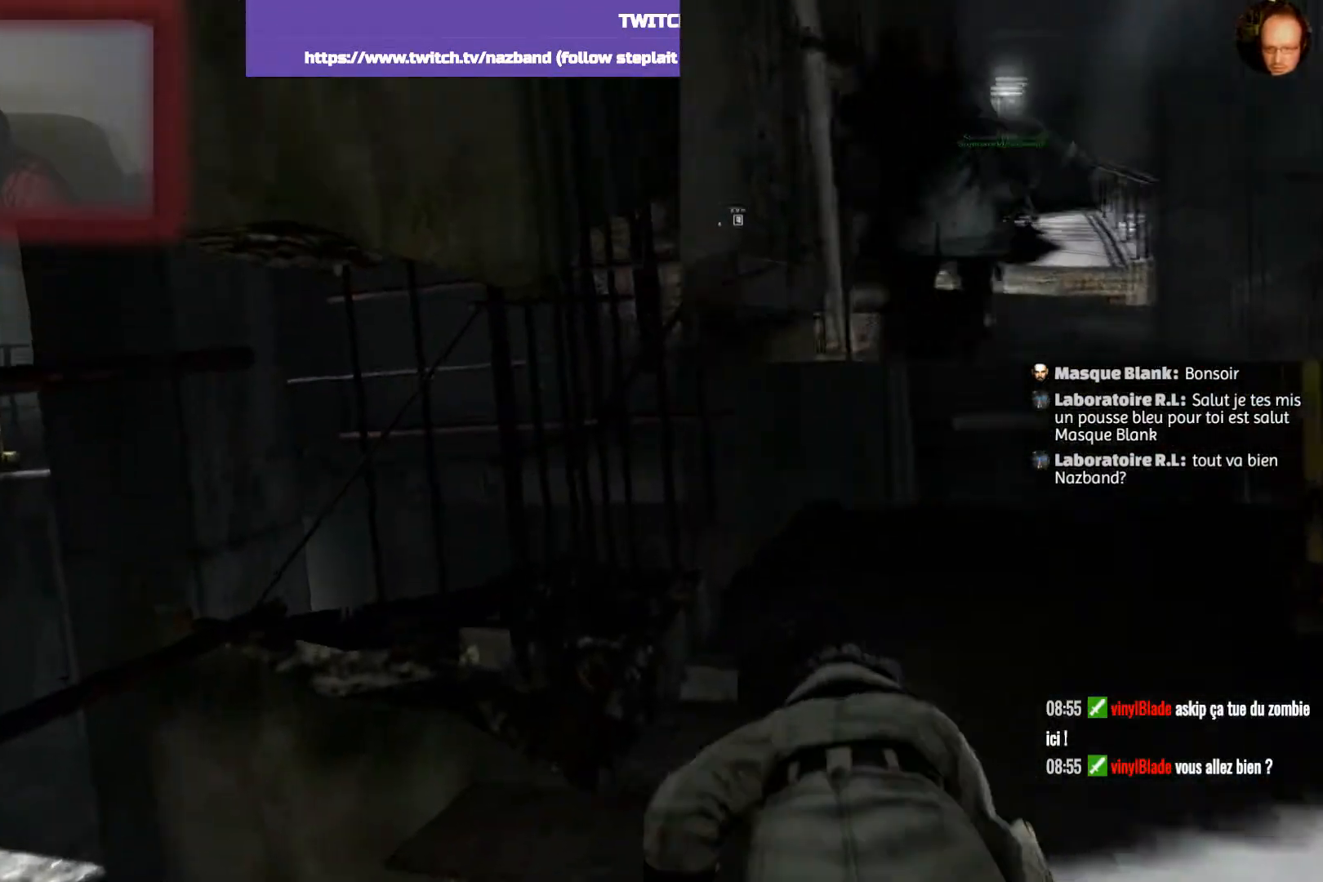
{"buttons": [], "left_stick": "up-right", "right_stick": "down-right", "events": [[434, "right_stick", "down-right"]]}
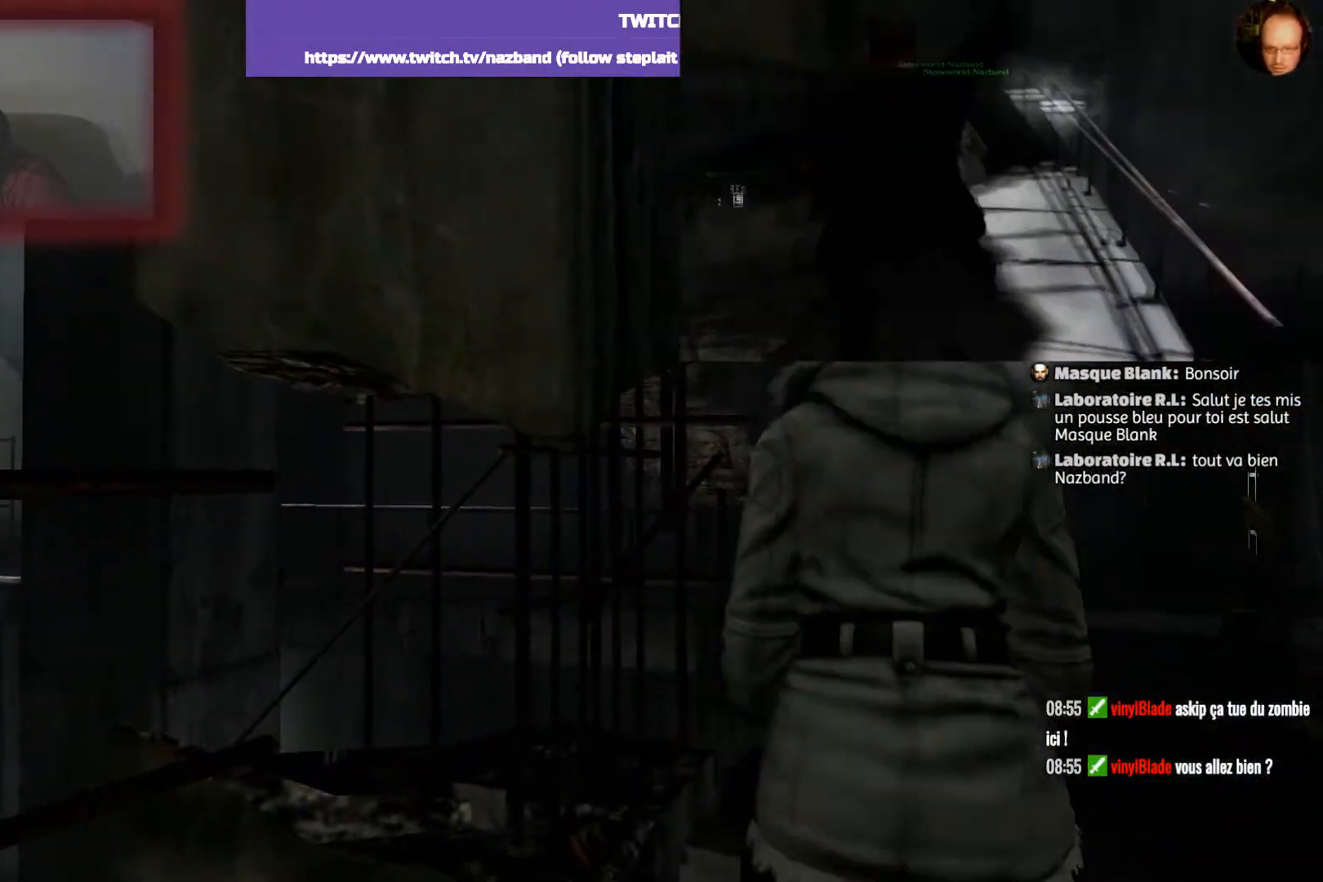
{"buttons": [], "left_stick": "up-right", "right_stick": "down-right", "events": []}
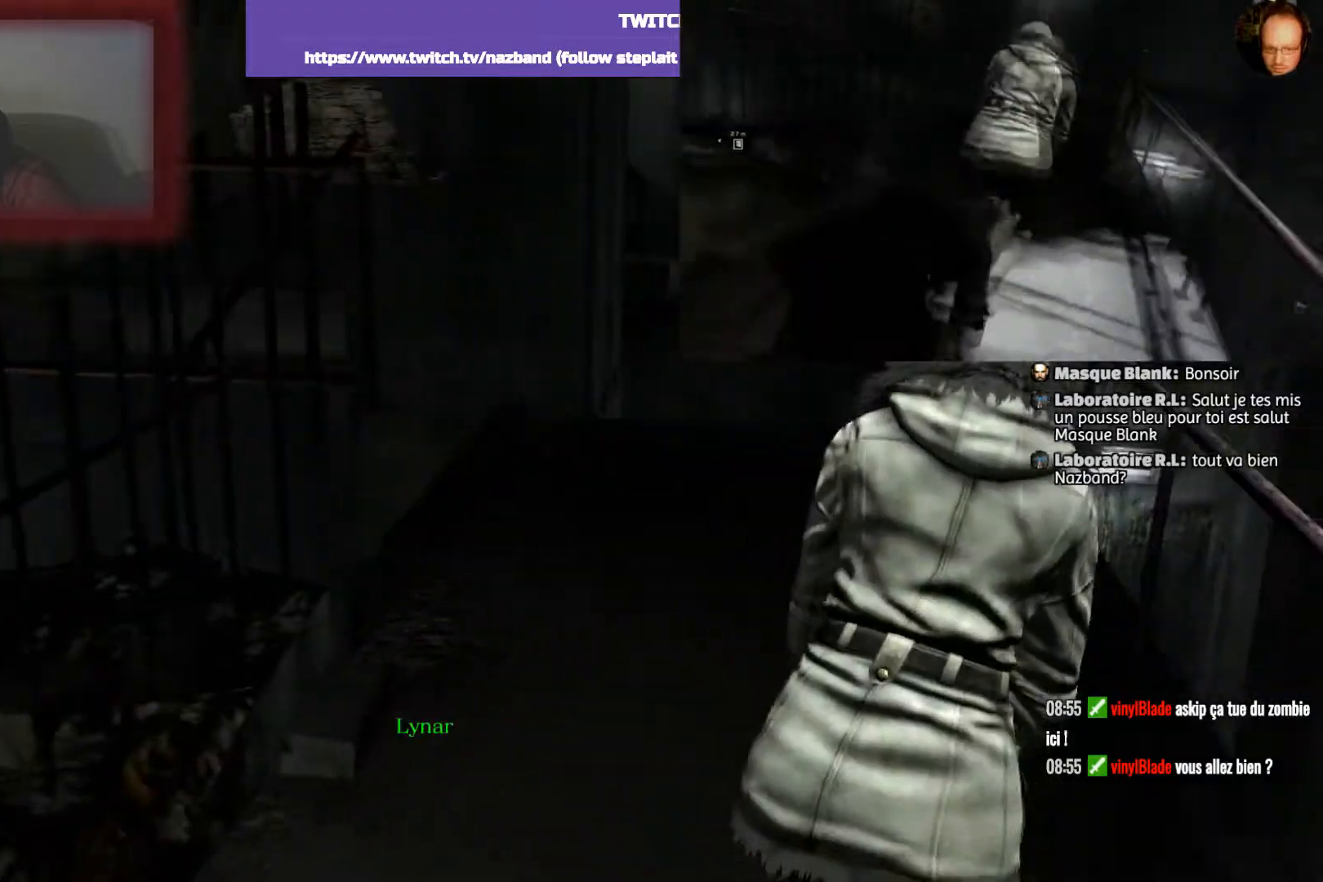
{"buttons": [], "left_stick": "up", "right_stick": "center", "events": [[67, "left_stick", "up"], [67, "right_stick", "center"]]}
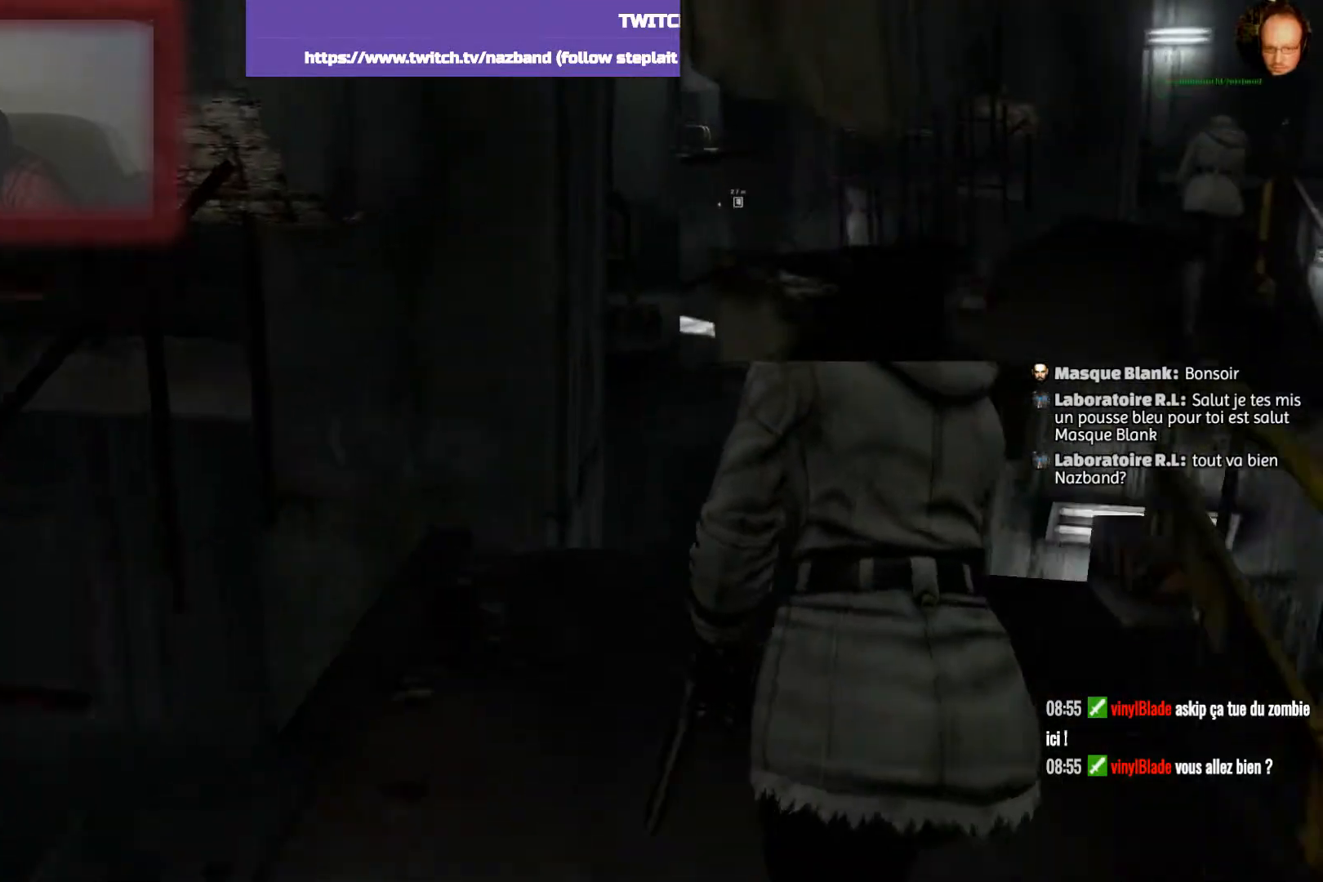
{"buttons": [], "left_stick": "up", "right_stick": "center", "events": [[367, "CROSS", "down"], [467, "CROSS", "up"]]}
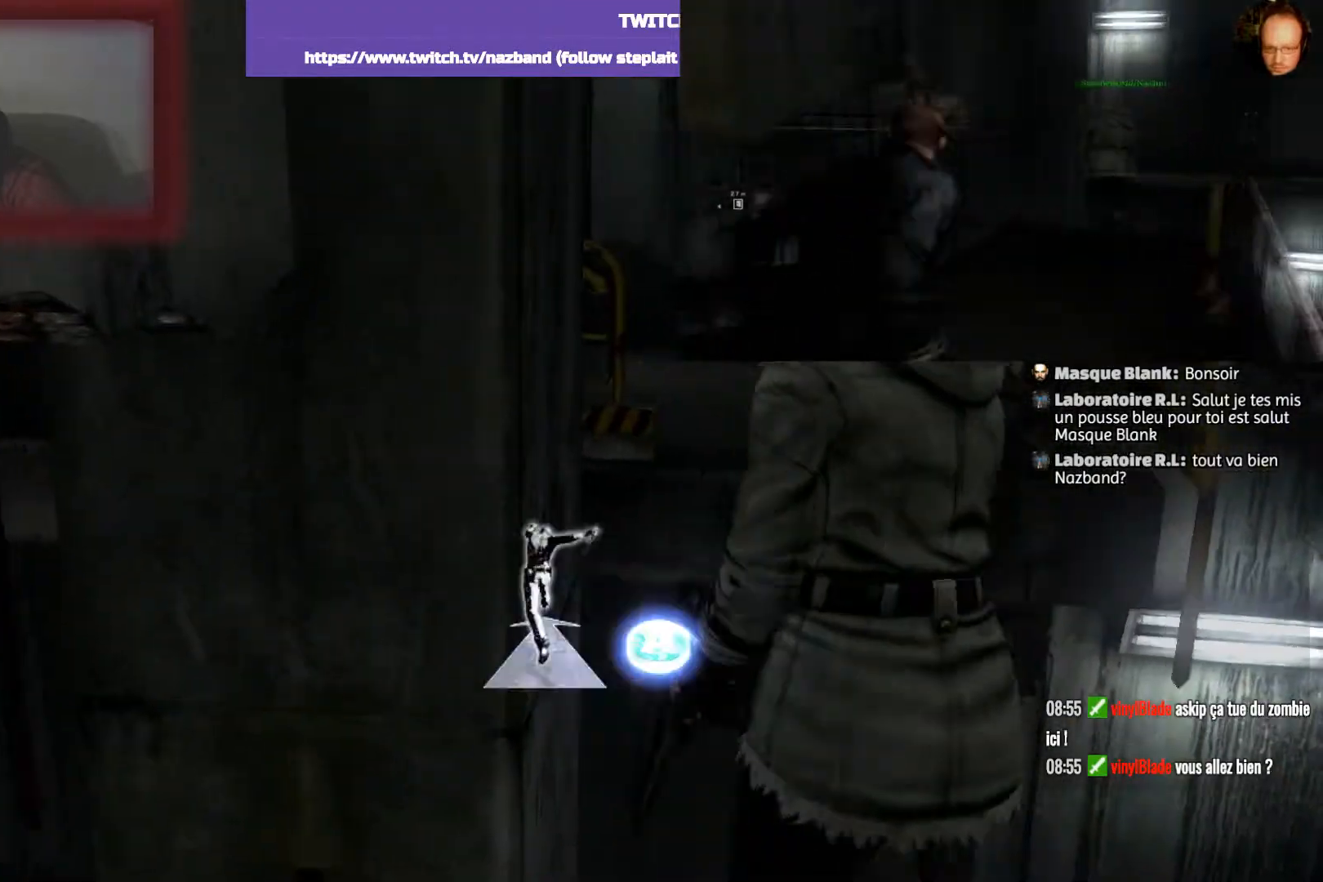
{"buttons": [], "left_stick": "center", "right_stick": "center", "events": [[67, "CROSS", "down"], [167, "CROSS", "up"], [267, "CROSS", "down"], [300, "CROSS", "up"], [367, "left_stick", "center"]]}
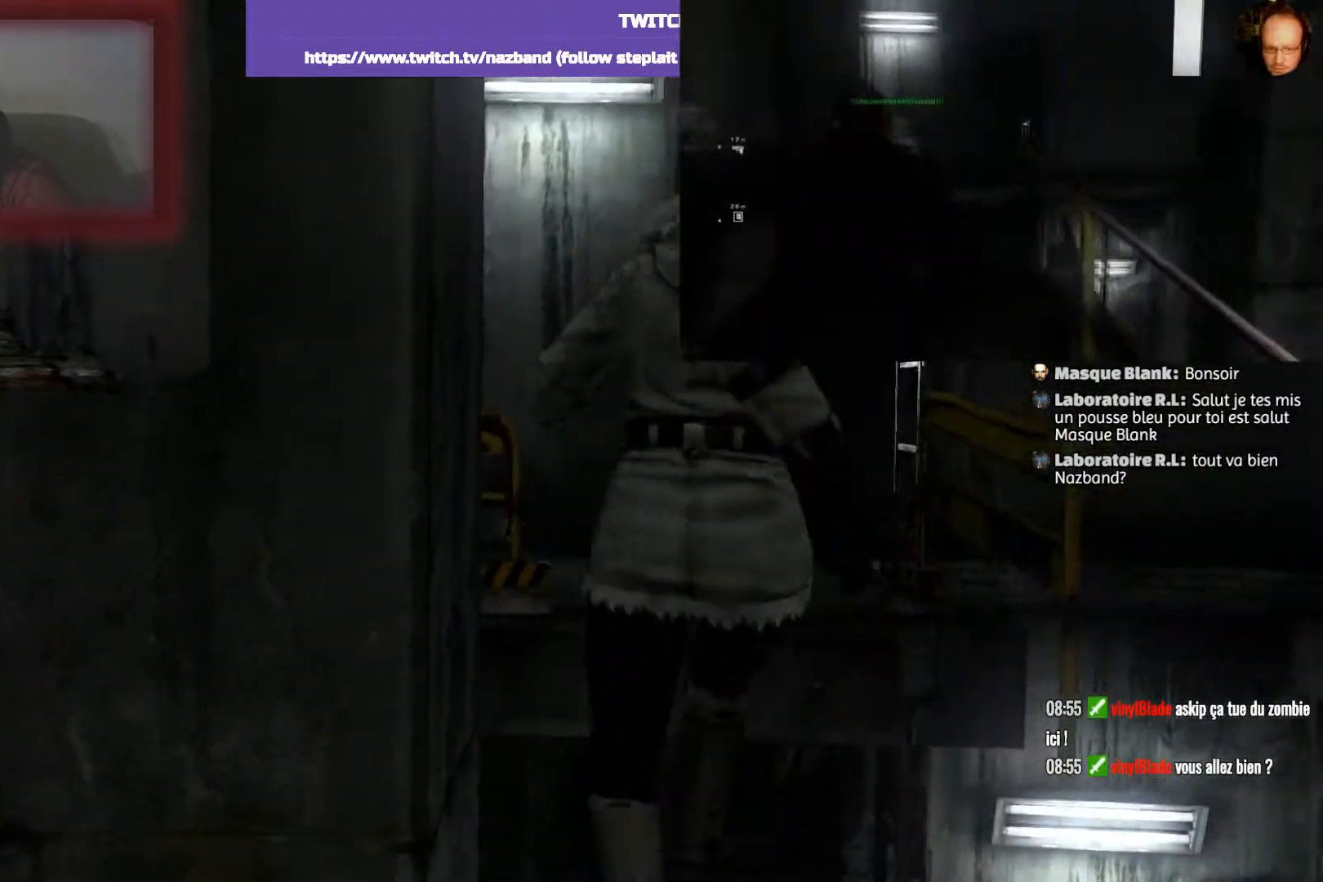
{"buttons": [], "left_stick": "center", "right_stick": "left", "events": [[33, "right_stick", "left"]]}
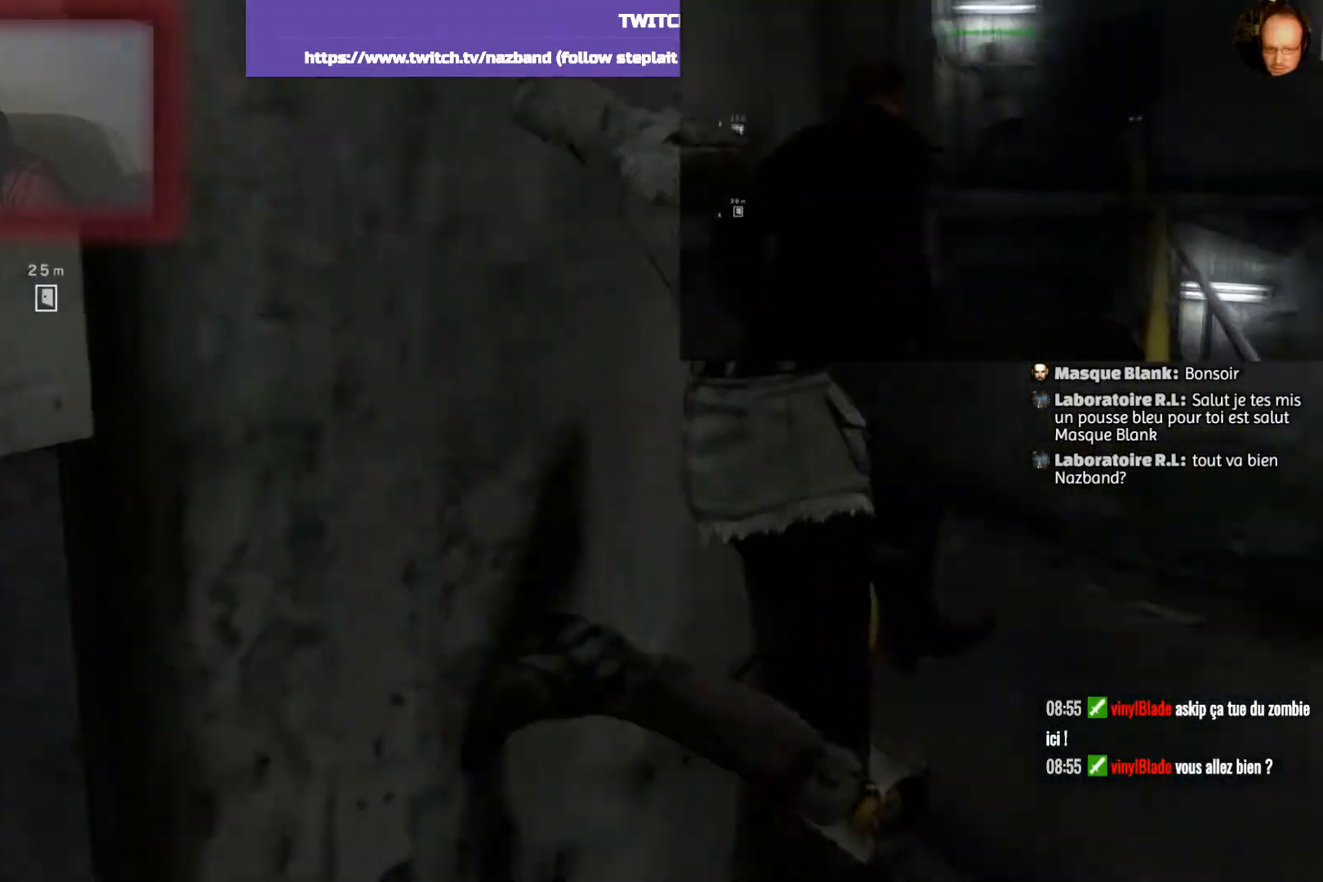
{"buttons": [], "left_stick": "center", "right_stick": "up-left", "events": [[33, "left_stick", "up-right"], [200, "left_stick", "right"], [267, "right_stick", "up-left"], [300, "left_stick", "center"]]}
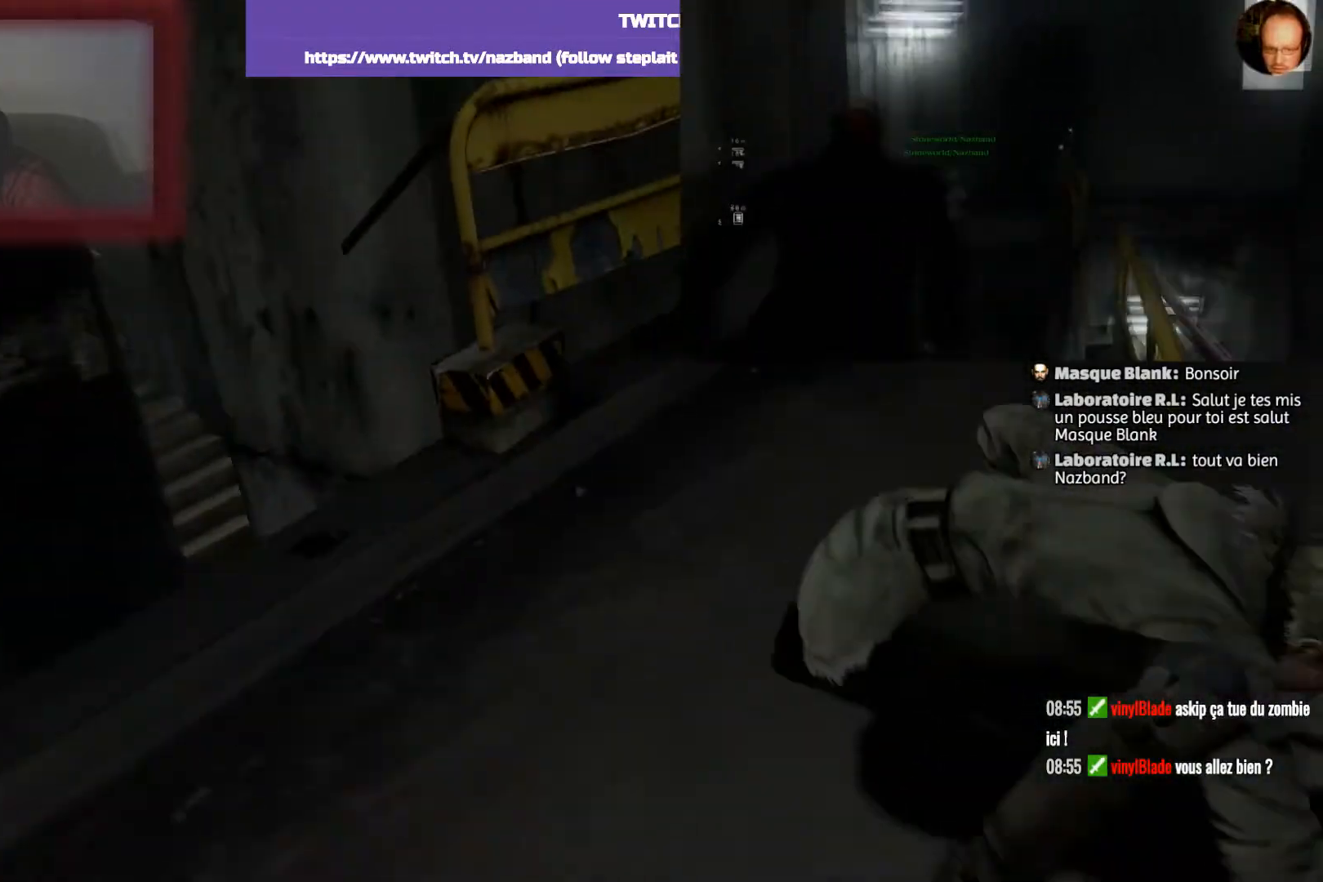
{"buttons": [], "left_stick": "center", "right_stick": "right", "events": [[33, "right_stick", "up"], [166, "right_stick", "up-right"], [266, "left_stick", "up-right"], [300, "right_stick", "right"], [433, "left_stick", "center"]]}
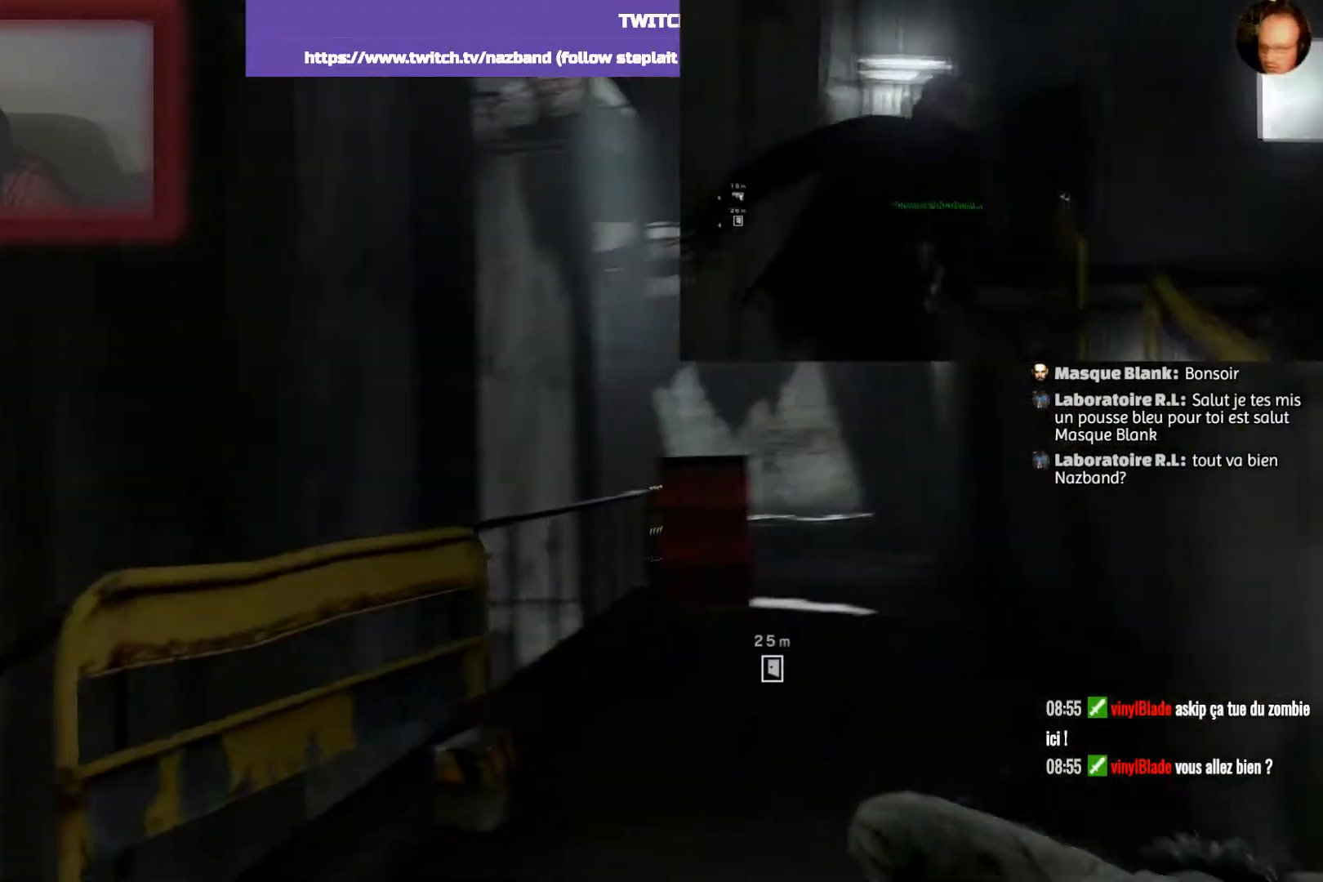
{"buttons": [], "left_stick": "center", "right_stick": "center", "events": [[134, "right_stick", "center"]]}
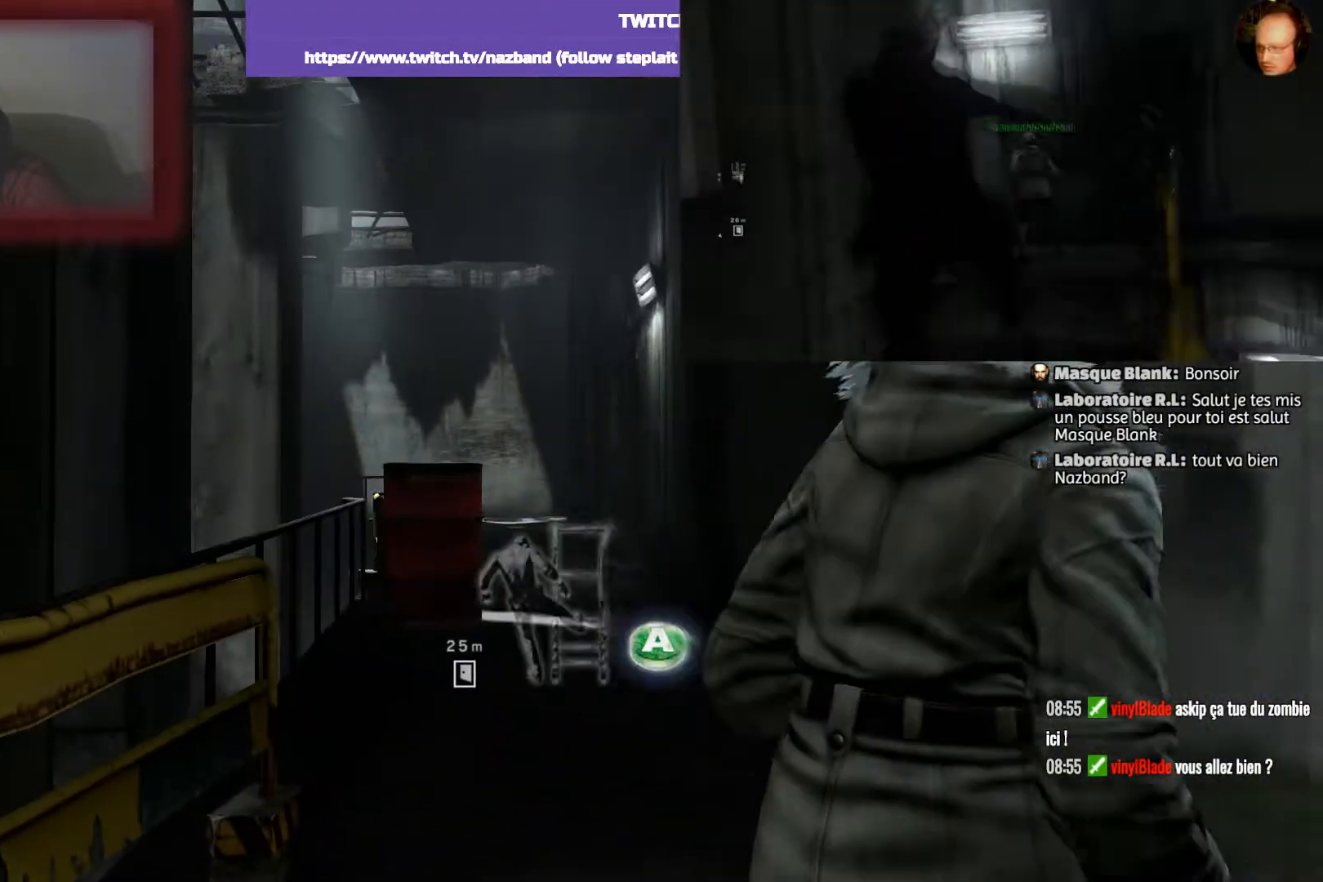
{"buttons": [], "left_stick": "center", "right_stick": "down", "events": [[433, "right_stick", "down"]]}
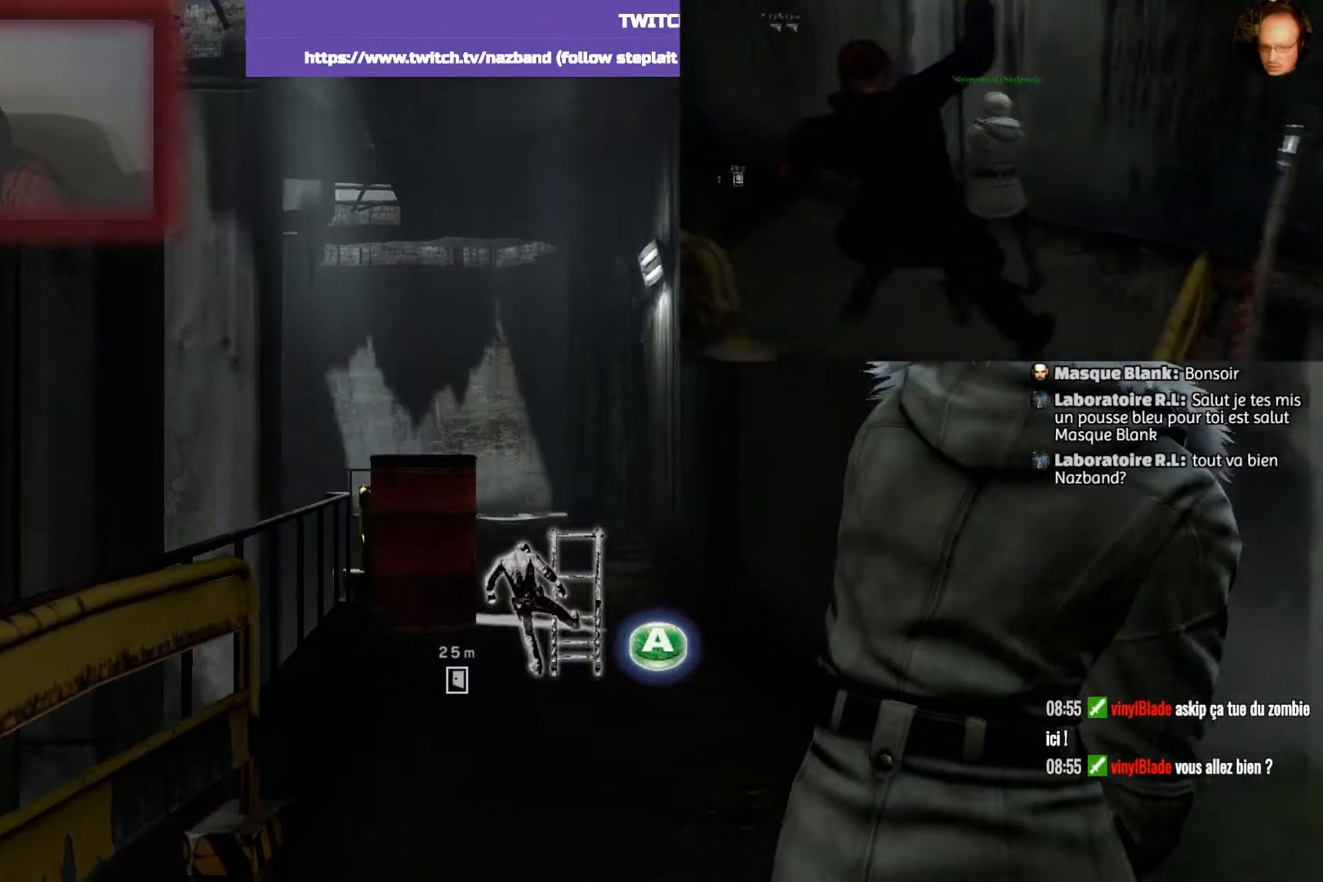
{"buttons": [], "left_stick": "up-left", "right_stick": "down-left", "events": [[167, "right_stick", "down-left"], [334, "left_stick", "up-left"]]}
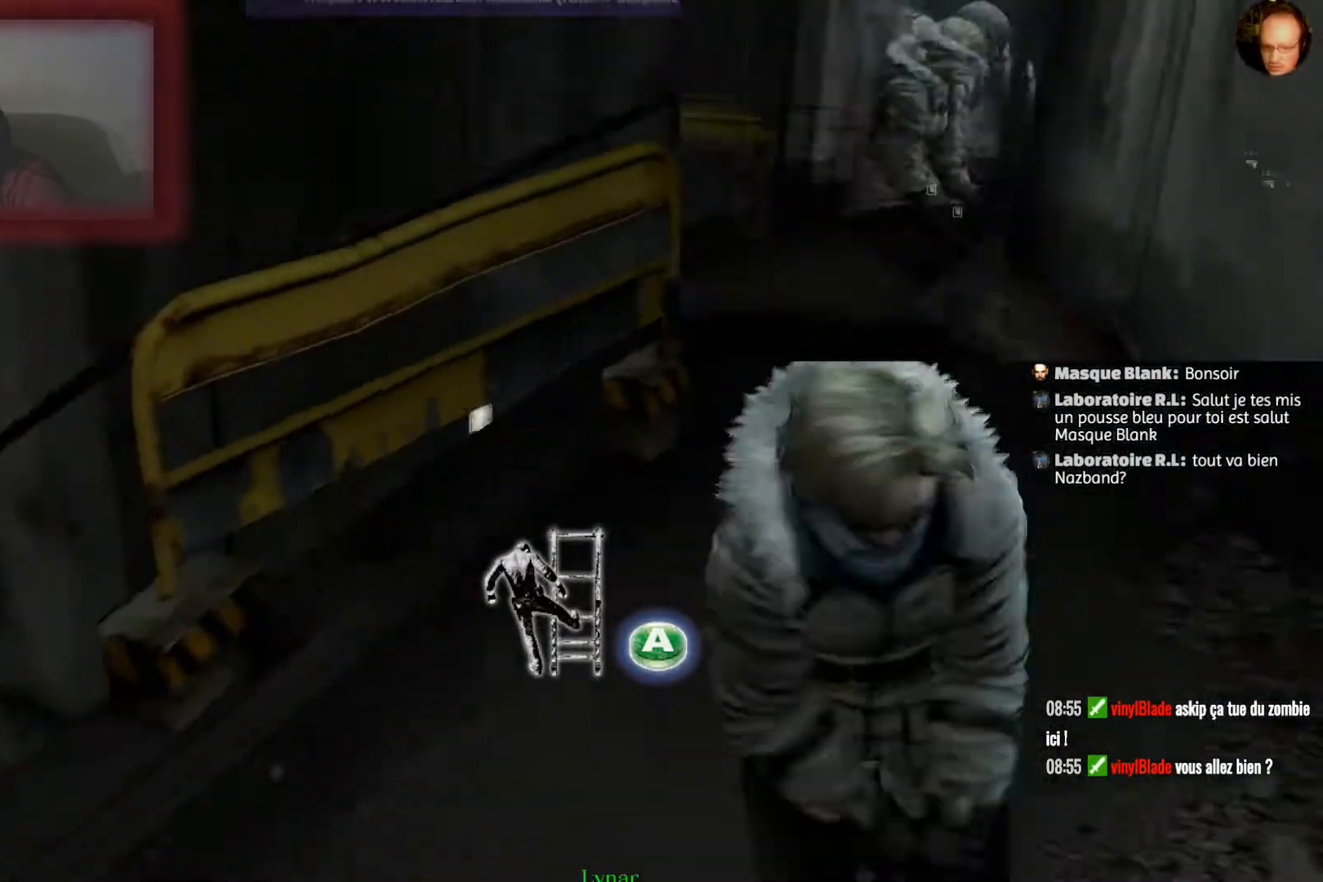
{"buttons": [], "left_stick": "up-left", "right_stick": "center", "events": [[166, "right_stick", "center"], [400, "CROSS", "down"], [467, "CROSS", "up"]]}
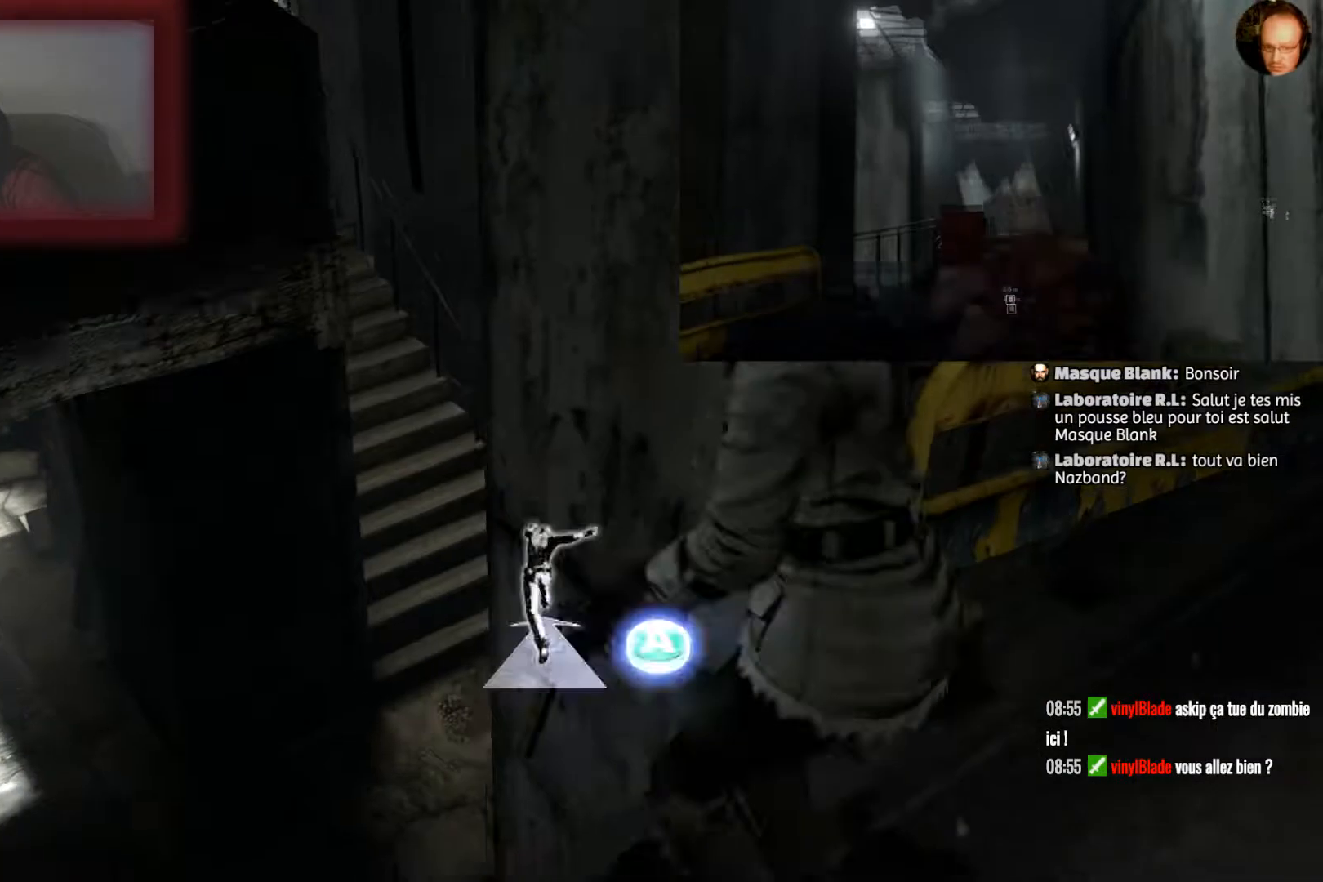
{"buttons": [], "left_stick": "center", "right_stick": "center", "events": [[67, "CROSS", "down"], [100, "left_stick", "center"], [200, "CROSS", "up"], [334, "CROSS", "down"], [400, "CROSS", "up"]]}
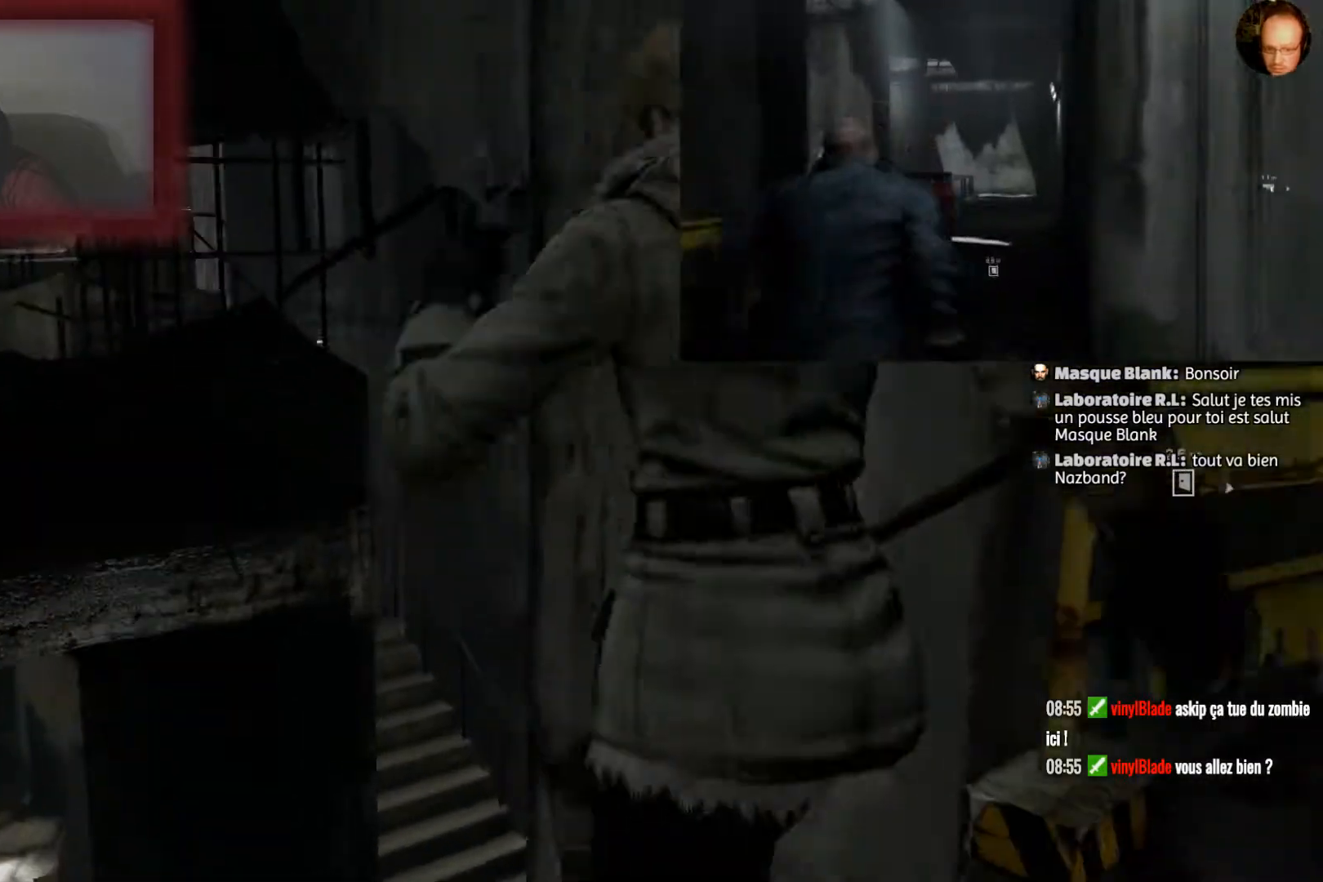
{"buttons": [], "left_stick": "center", "right_stick": "right", "events": [[500, "right_stick", "right"]]}
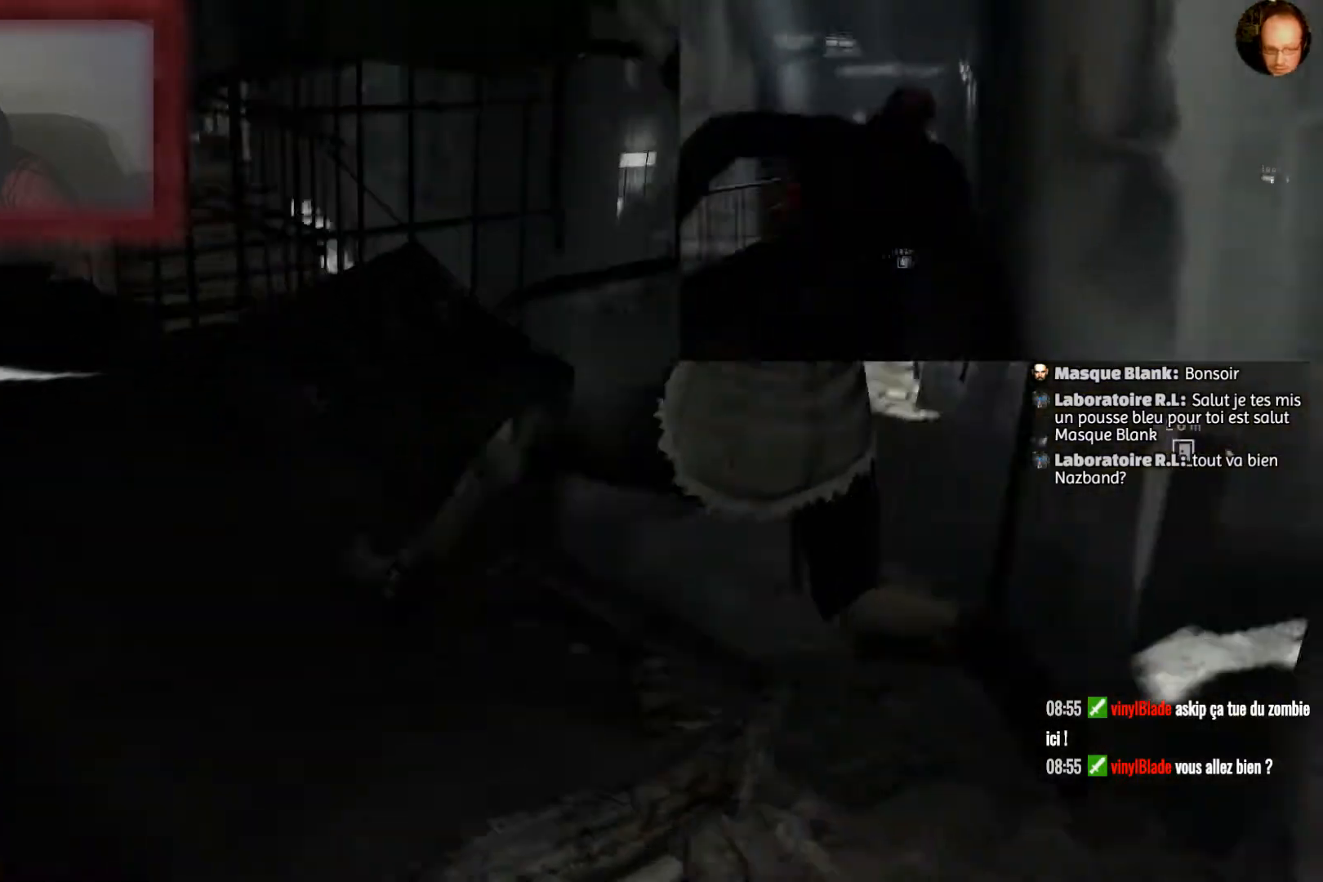
{"buttons": [], "left_stick": "center", "right_stick": "right", "events": []}